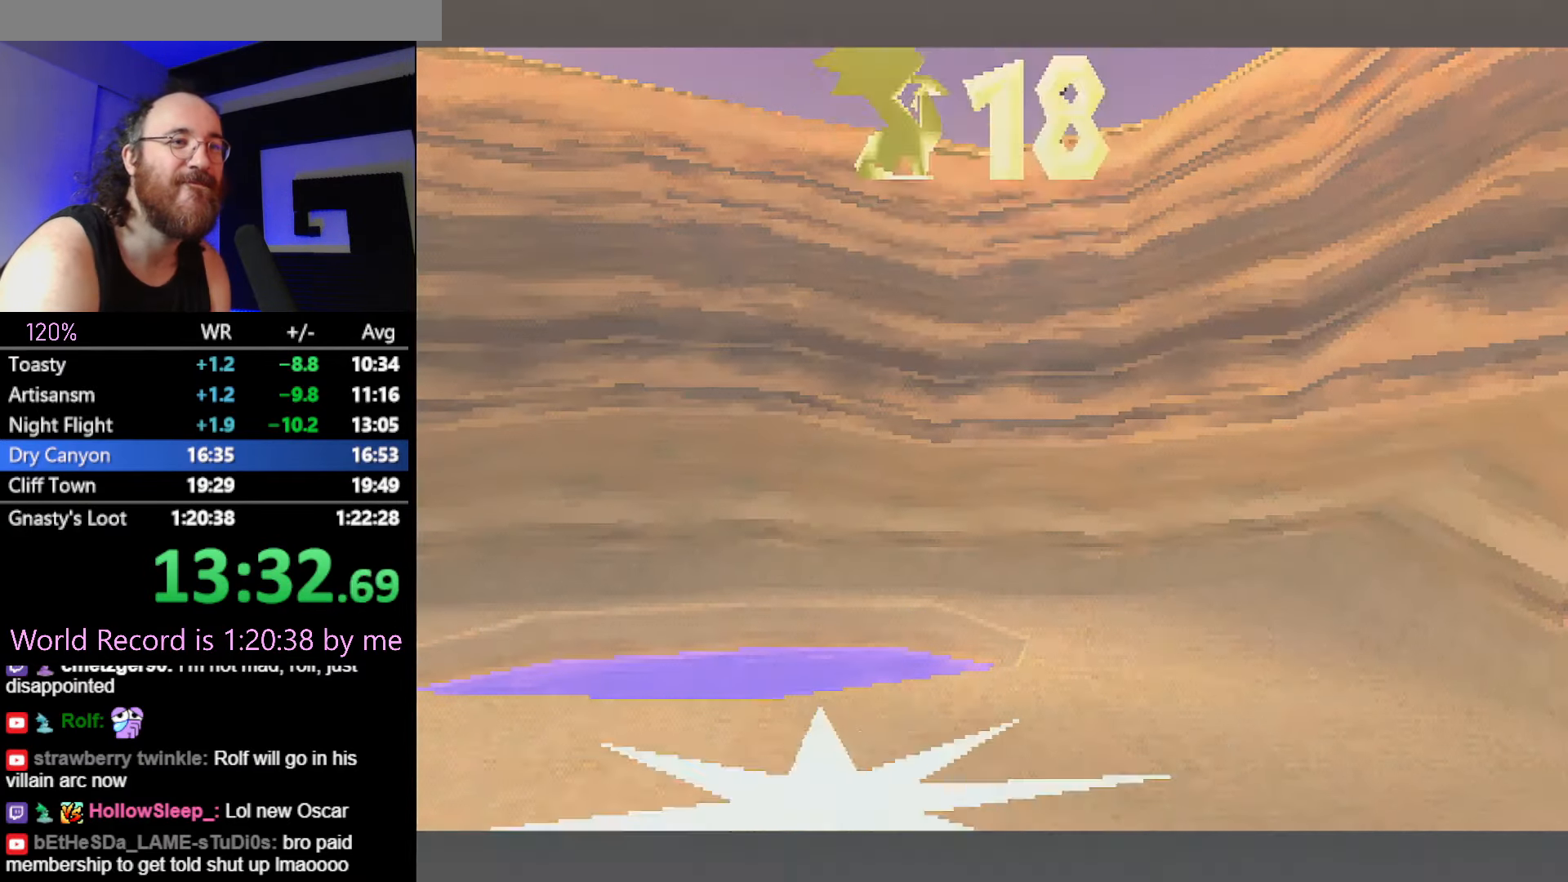
Gameplay with a controller (PlayStation layout); each line is a JSON object with the inputs held at the frame after it. "button_events" lists button changes between this image and that frame as [ms after this image, input, new state], when the widget could be followed in between (sticks are given only as held states). Not read: CROSS L2 L3 R3 SQUARE.
{"buttons": [], "left_stick": "right", "button_events": [[133, "DPAD_LEFT", "down"], [183, "DPAD_LEFT", "up"]]}
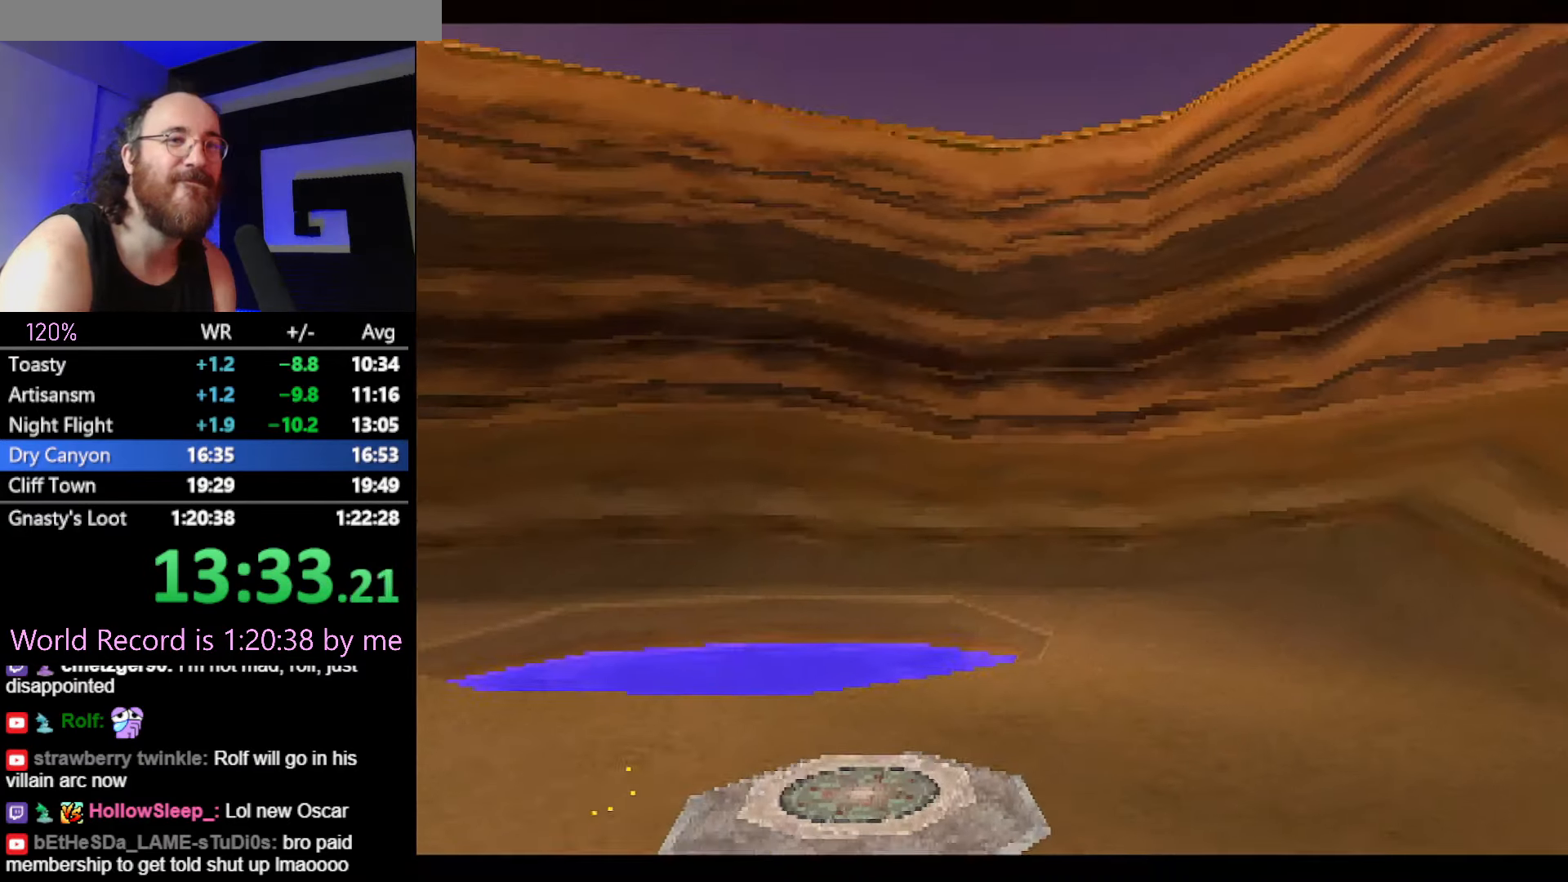
{"buttons": [], "left_stick": "right", "button_events": []}
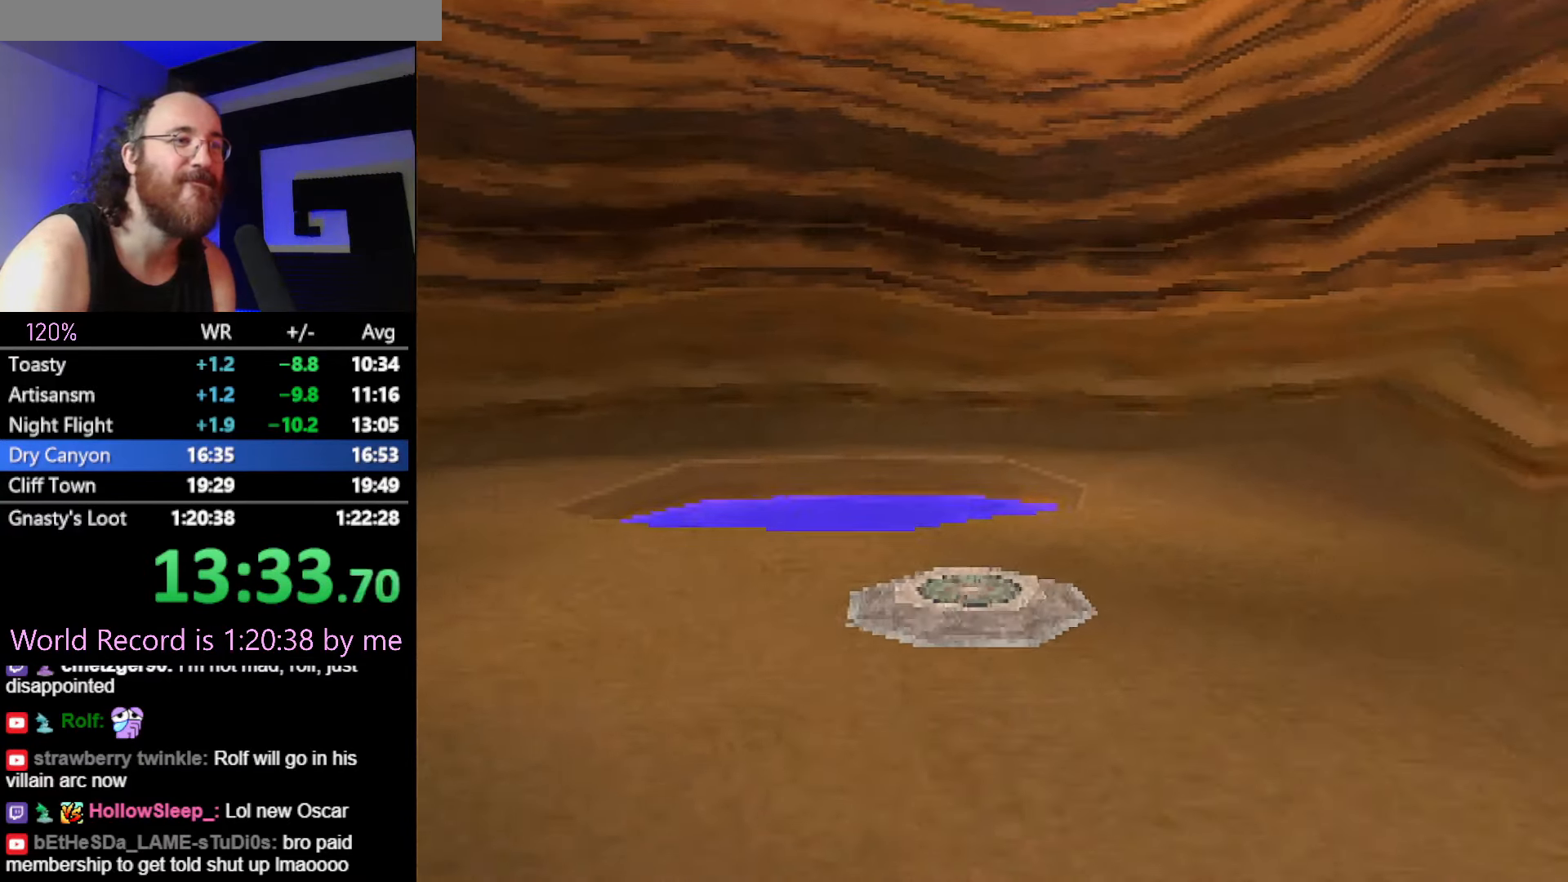
{"buttons": [], "left_stick": "center", "button_events": []}
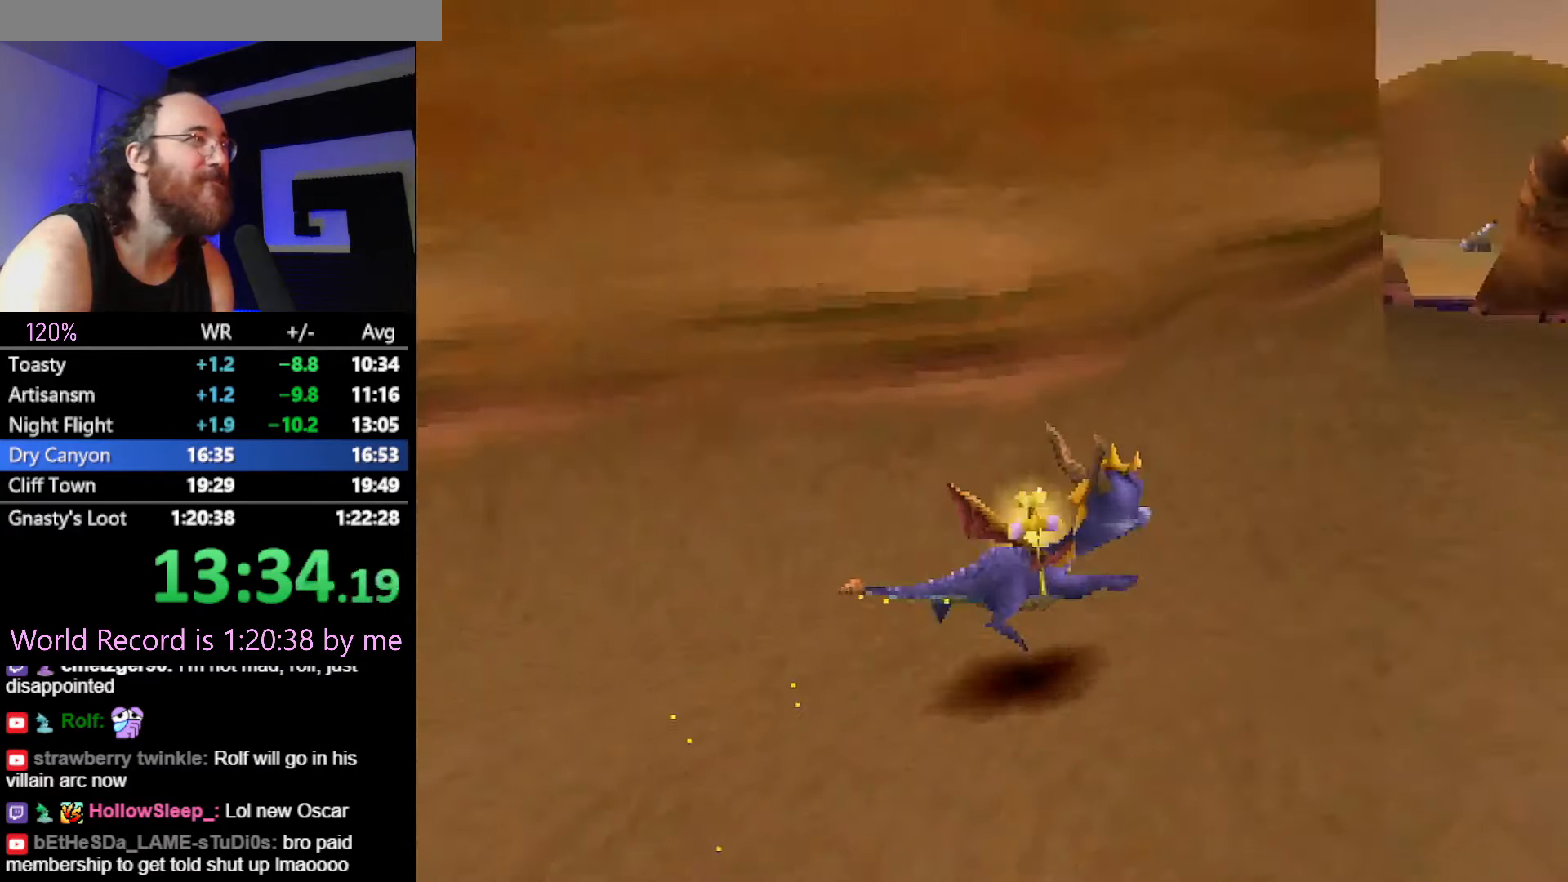
{"buttons": [], "left_stick": "up-left", "button_events": []}
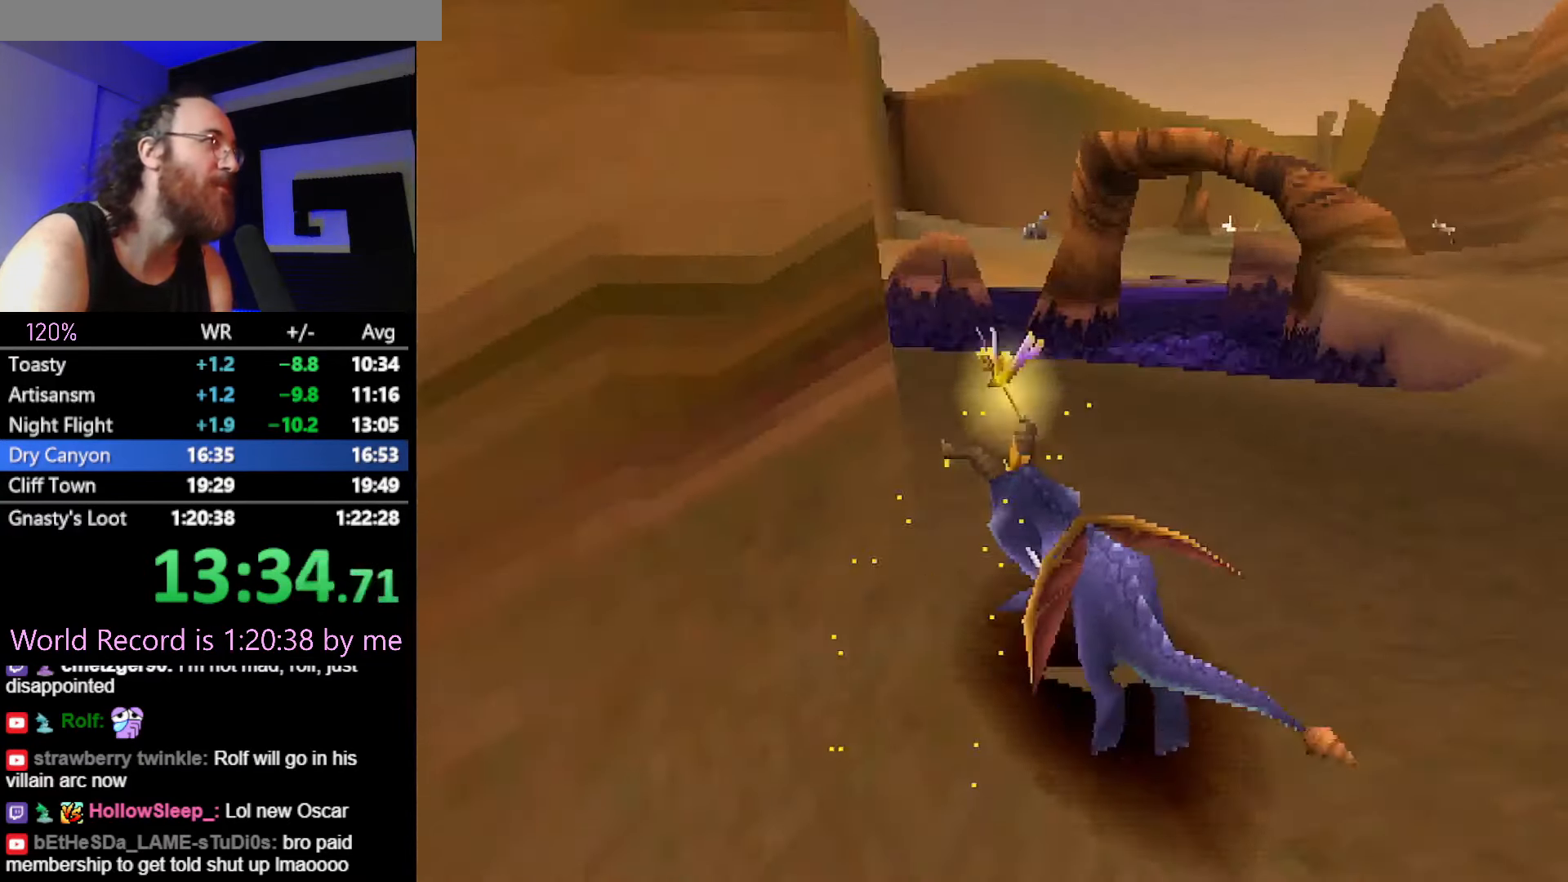
{"buttons": ["R2"], "left_stick": "up", "button_events": [[383, "R2", "down"]]}
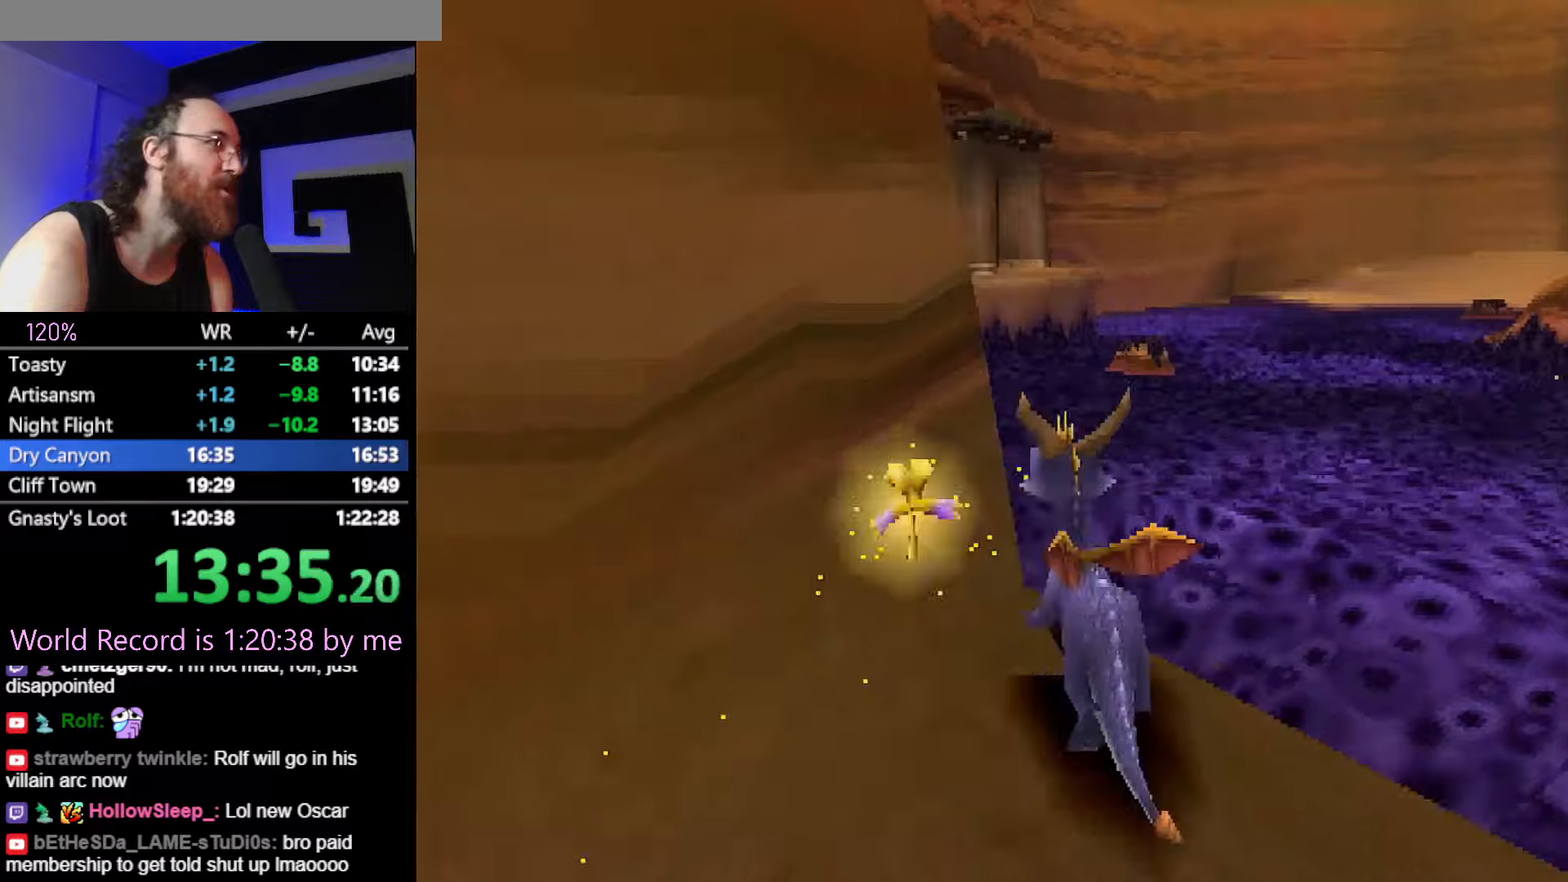
{"buttons": [], "left_stick": "up", "button_events": [[100, "R2", "up"]]}
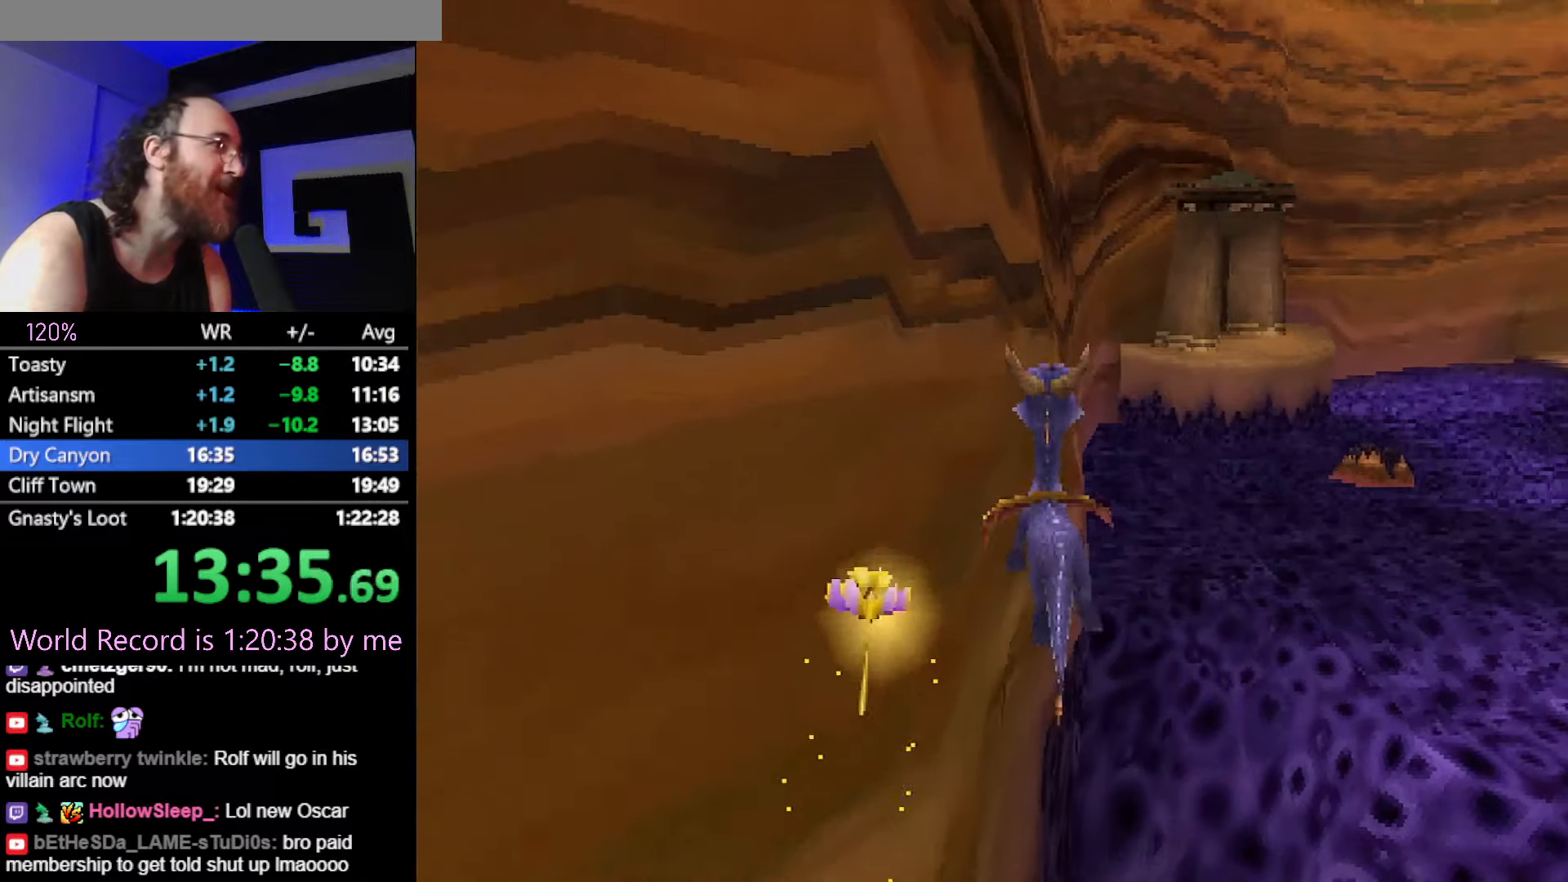
{"buttons": [], "left_stick": "center", "button_events": []}
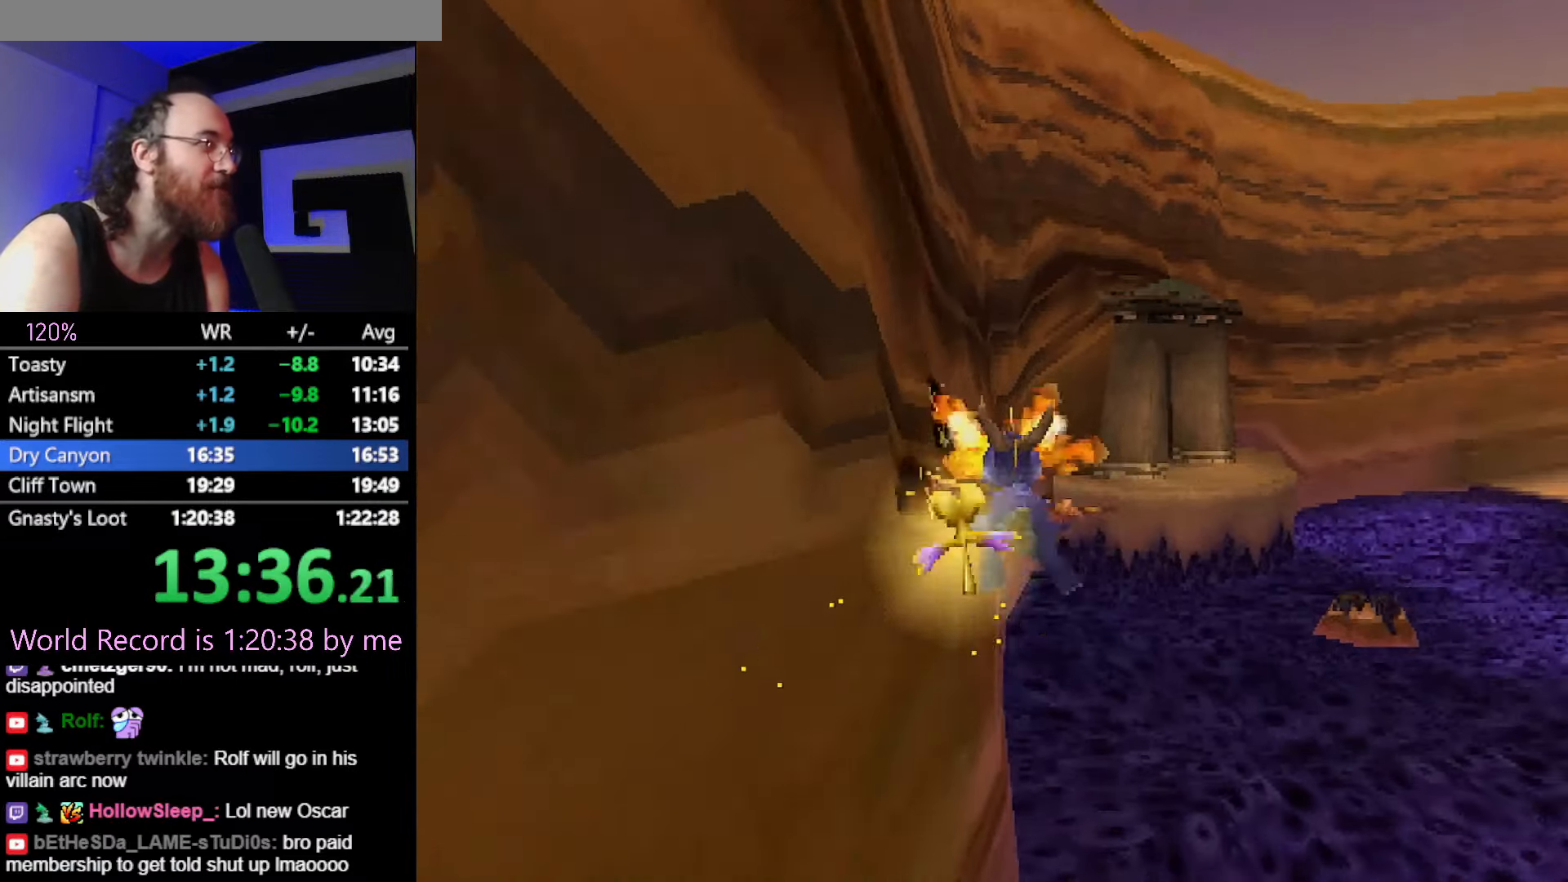
{"buttons": [], "left_stick": "right", "button_events": []}
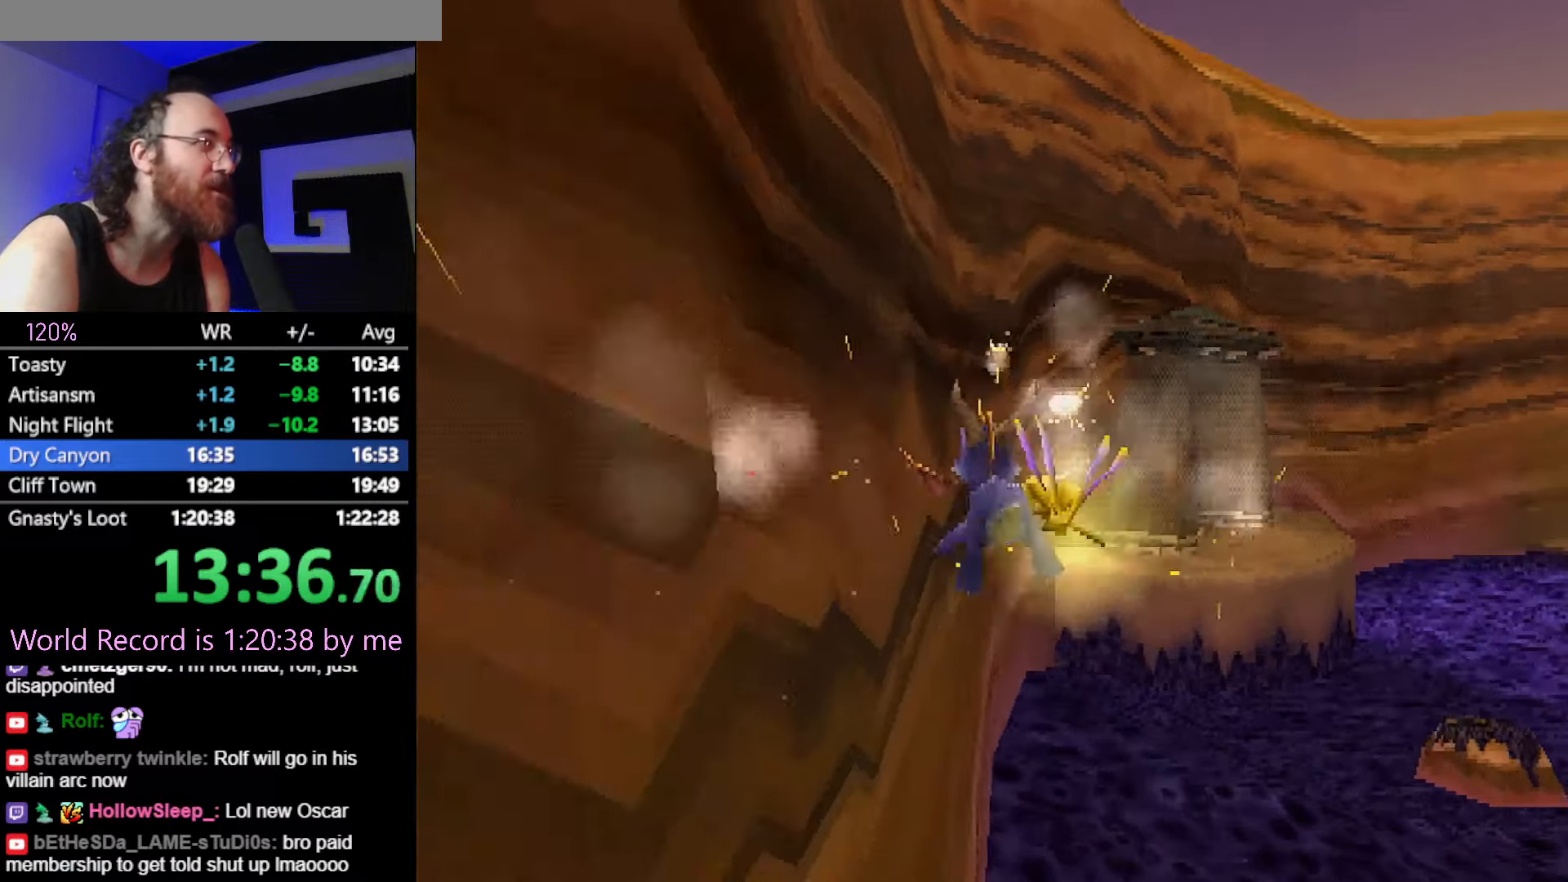
{"buttons": [], "left_stick": "right", "button_events": []}
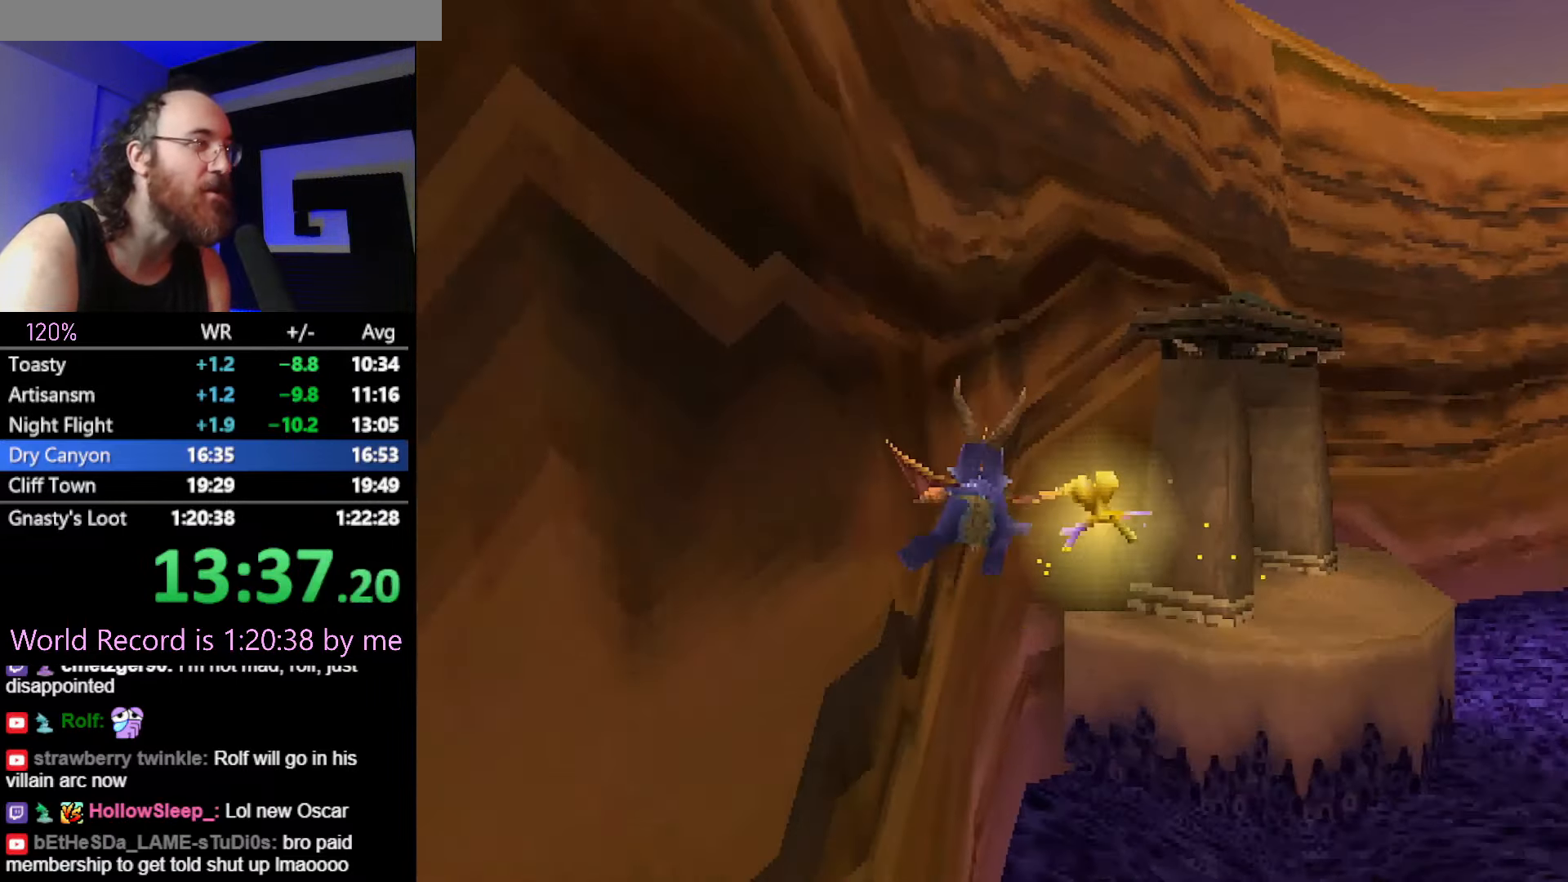
{"buttons": [], "left_stick": "center", "button_events": []}
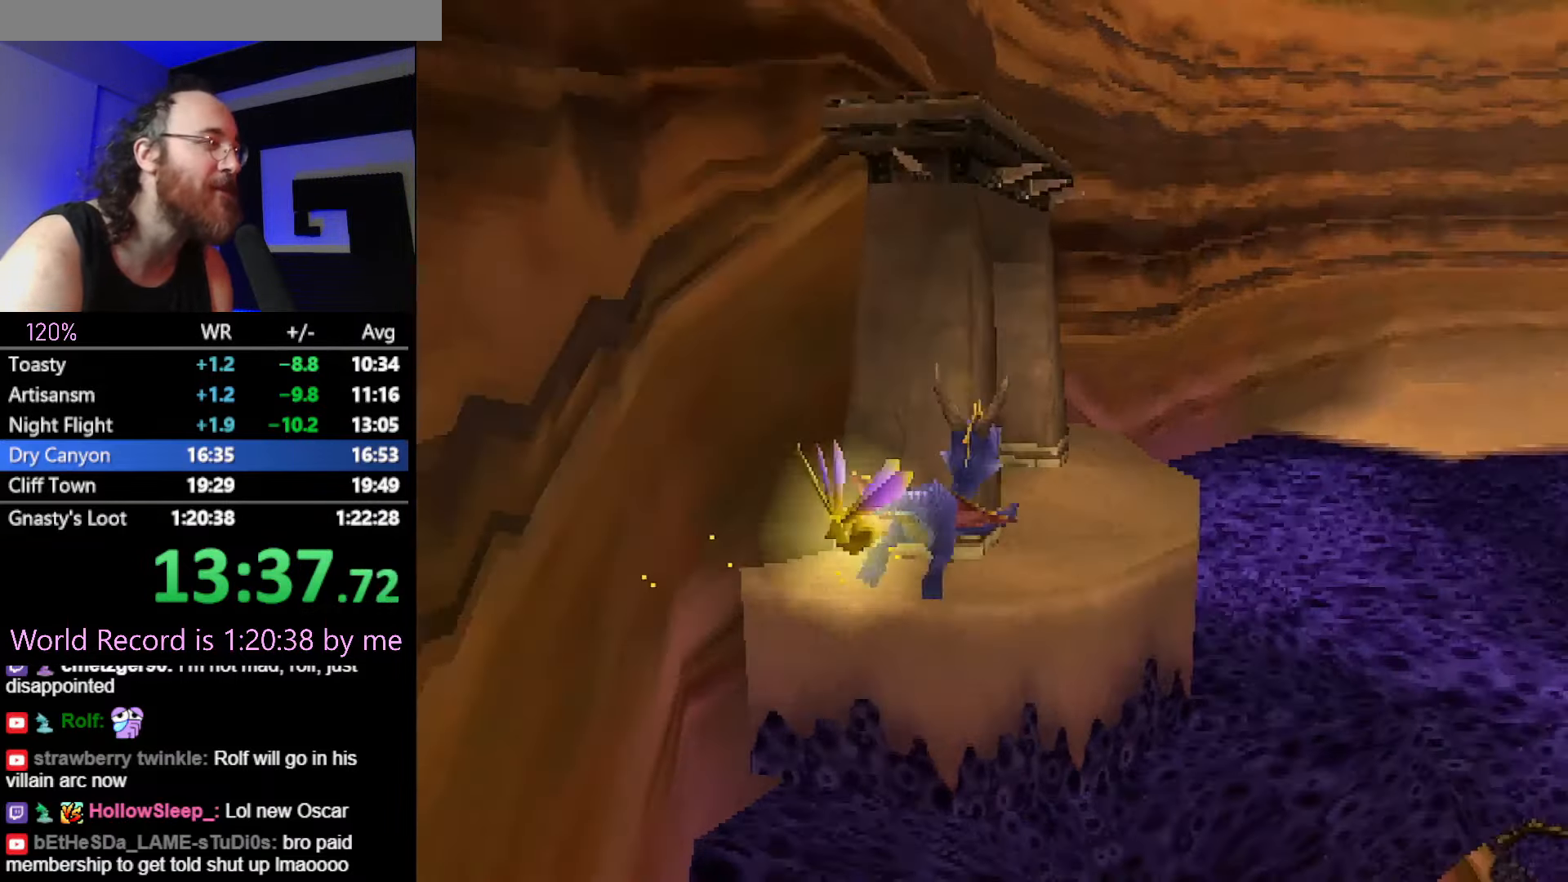
{"buttons": [], "left_stick": "left", "button_events": []}
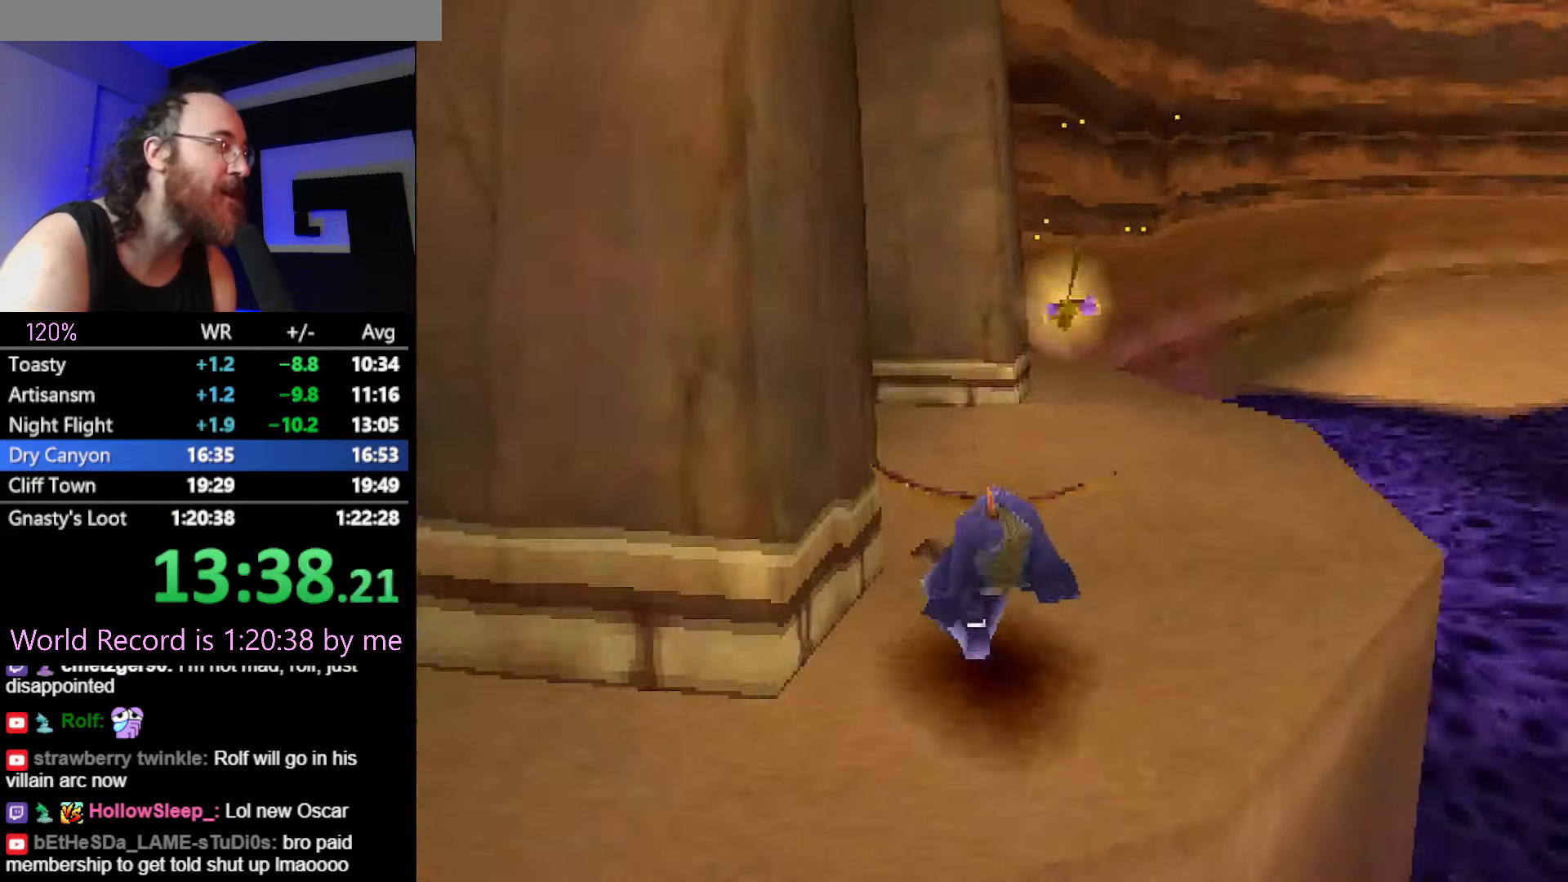
{"buttons": [], "left_stick": "up-left", "button_events": []}
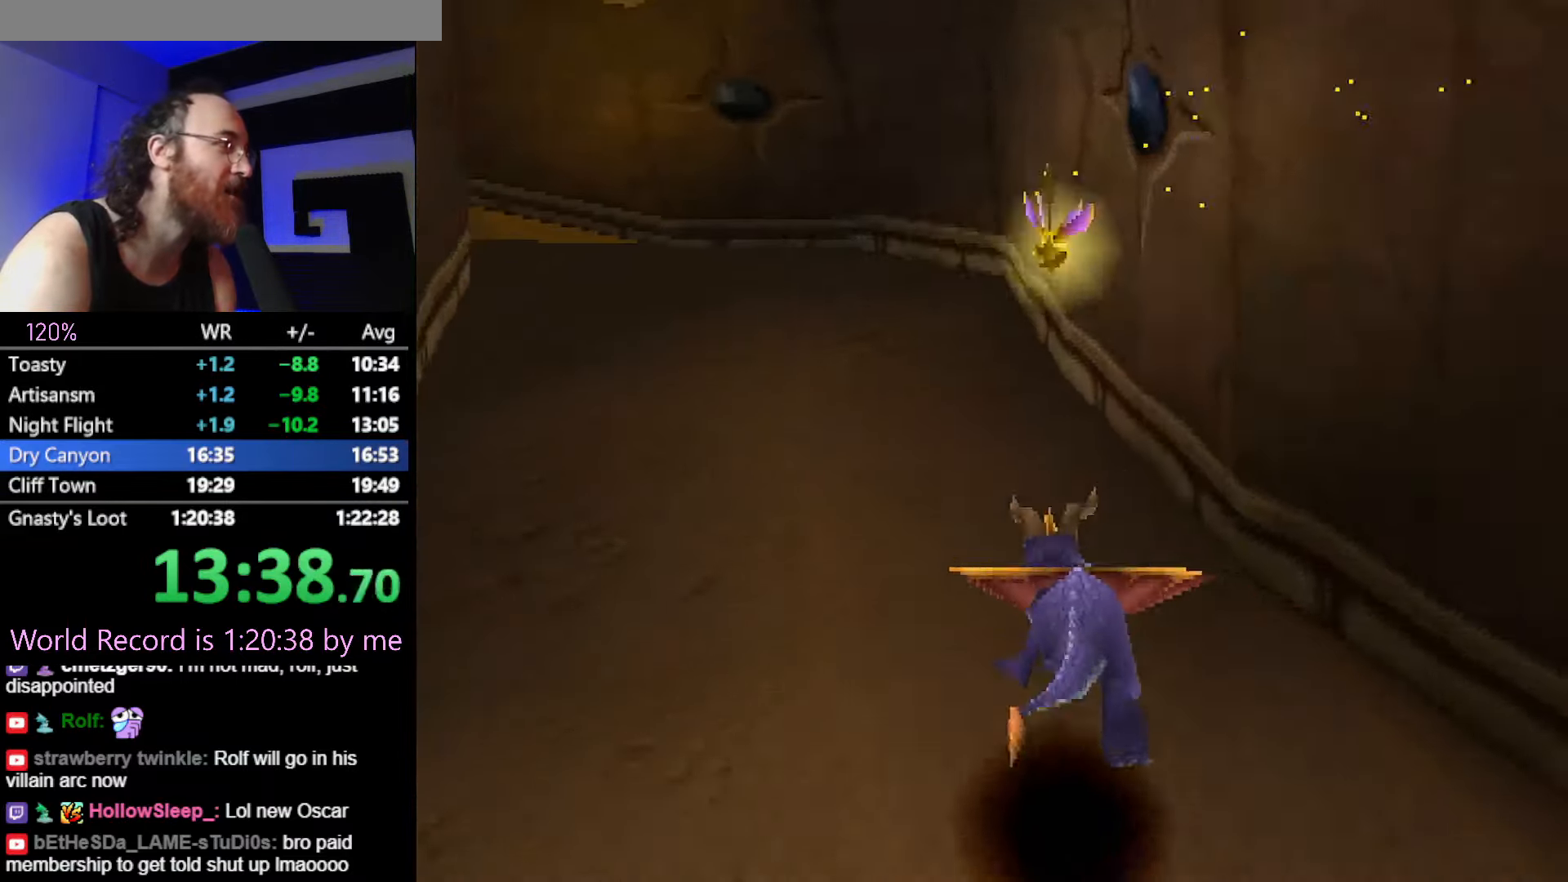
{"buttons": [], "left_stick": "left", "button_events": []}
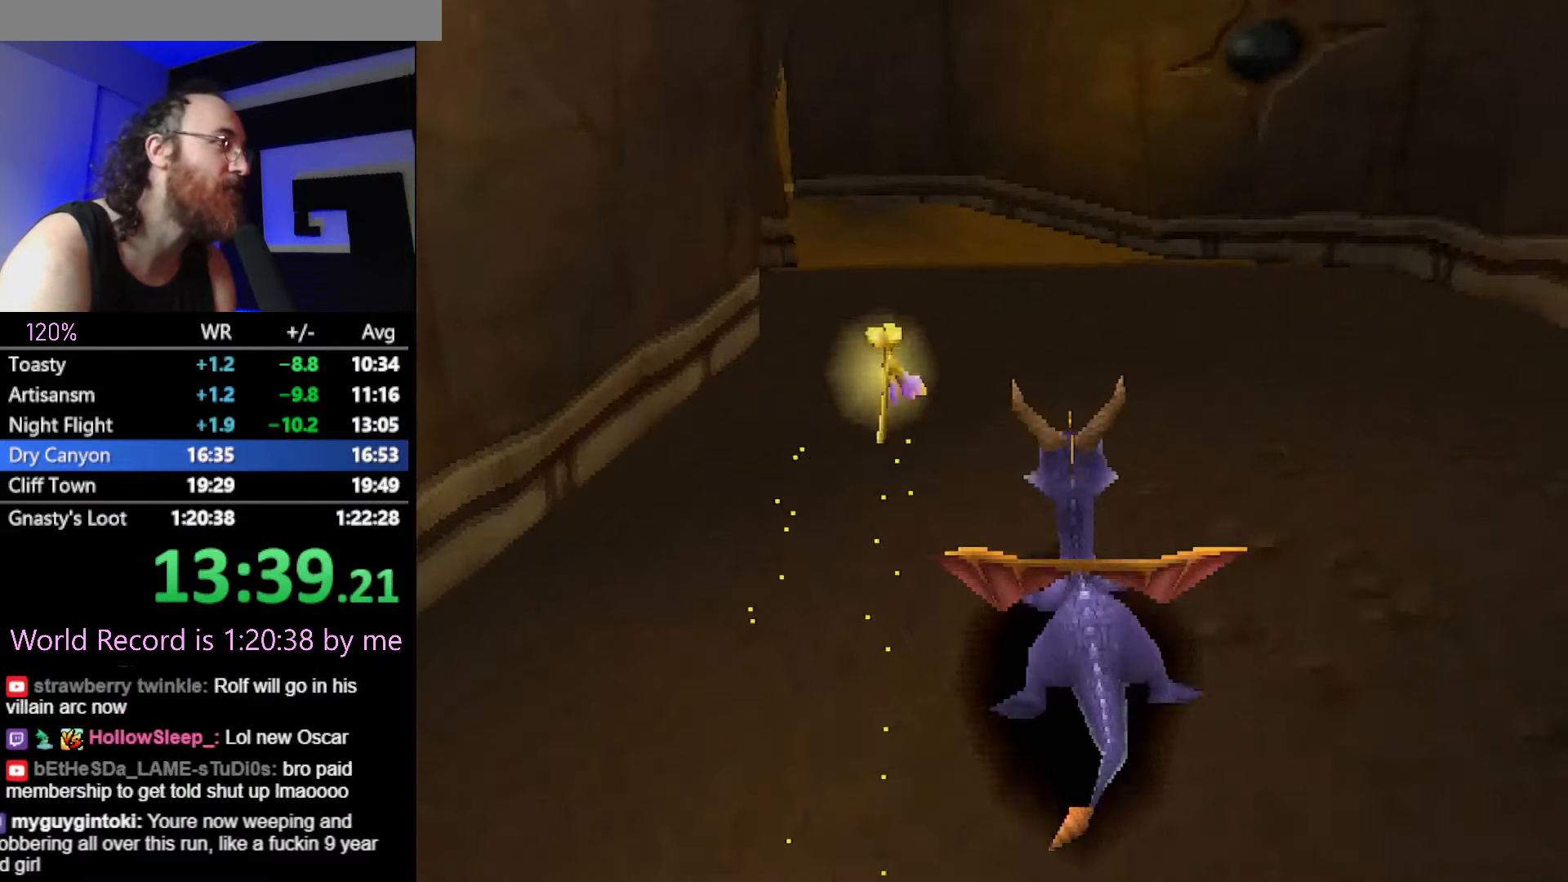
{"buttons": [], "left_stick": "left", "button_events": []}
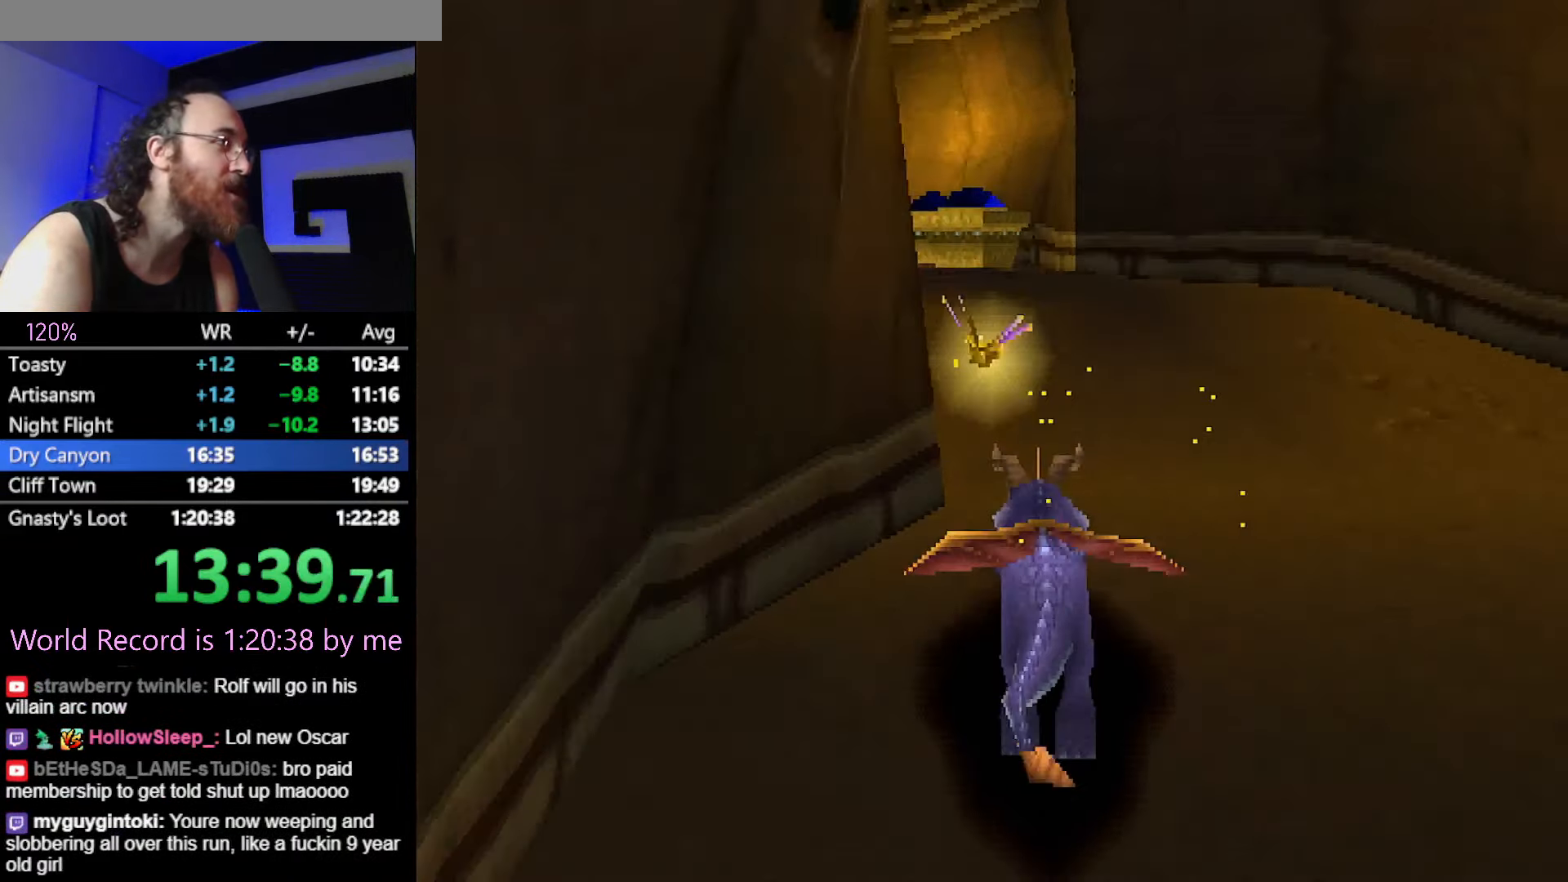
{"buttons": [], "left_stick": "up", "button_events": [[400, "CIRCLE", "down"], [450, "CIRCLE", "up"]]}
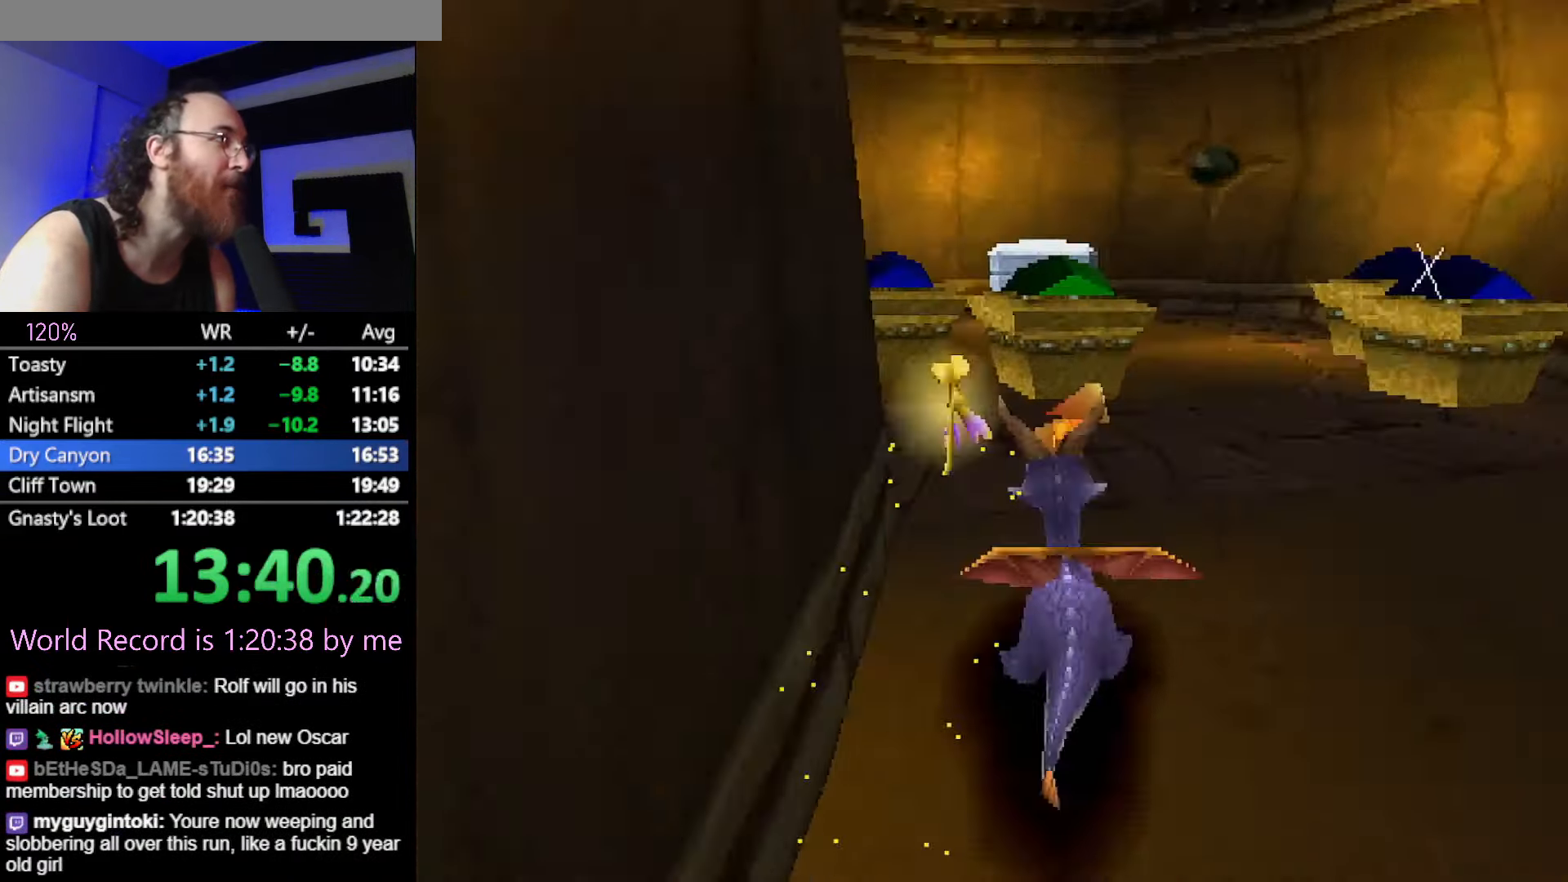
{"buttons": [], "left_stick": "up-left", "button_events": []}
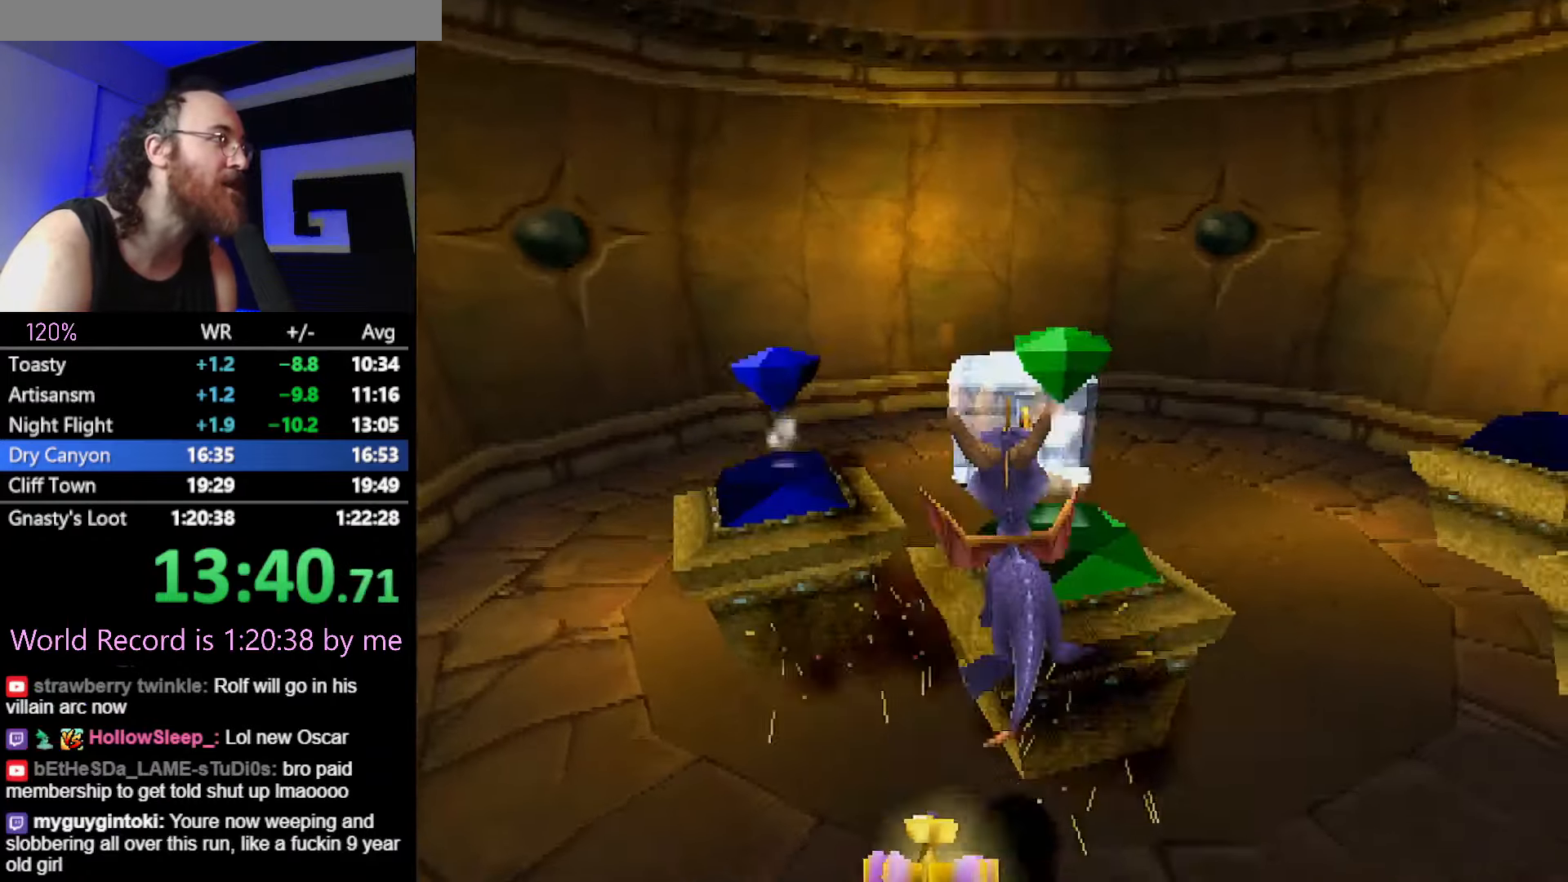
{"buttons": [], "left_stick": "up-right", "button_events": []}
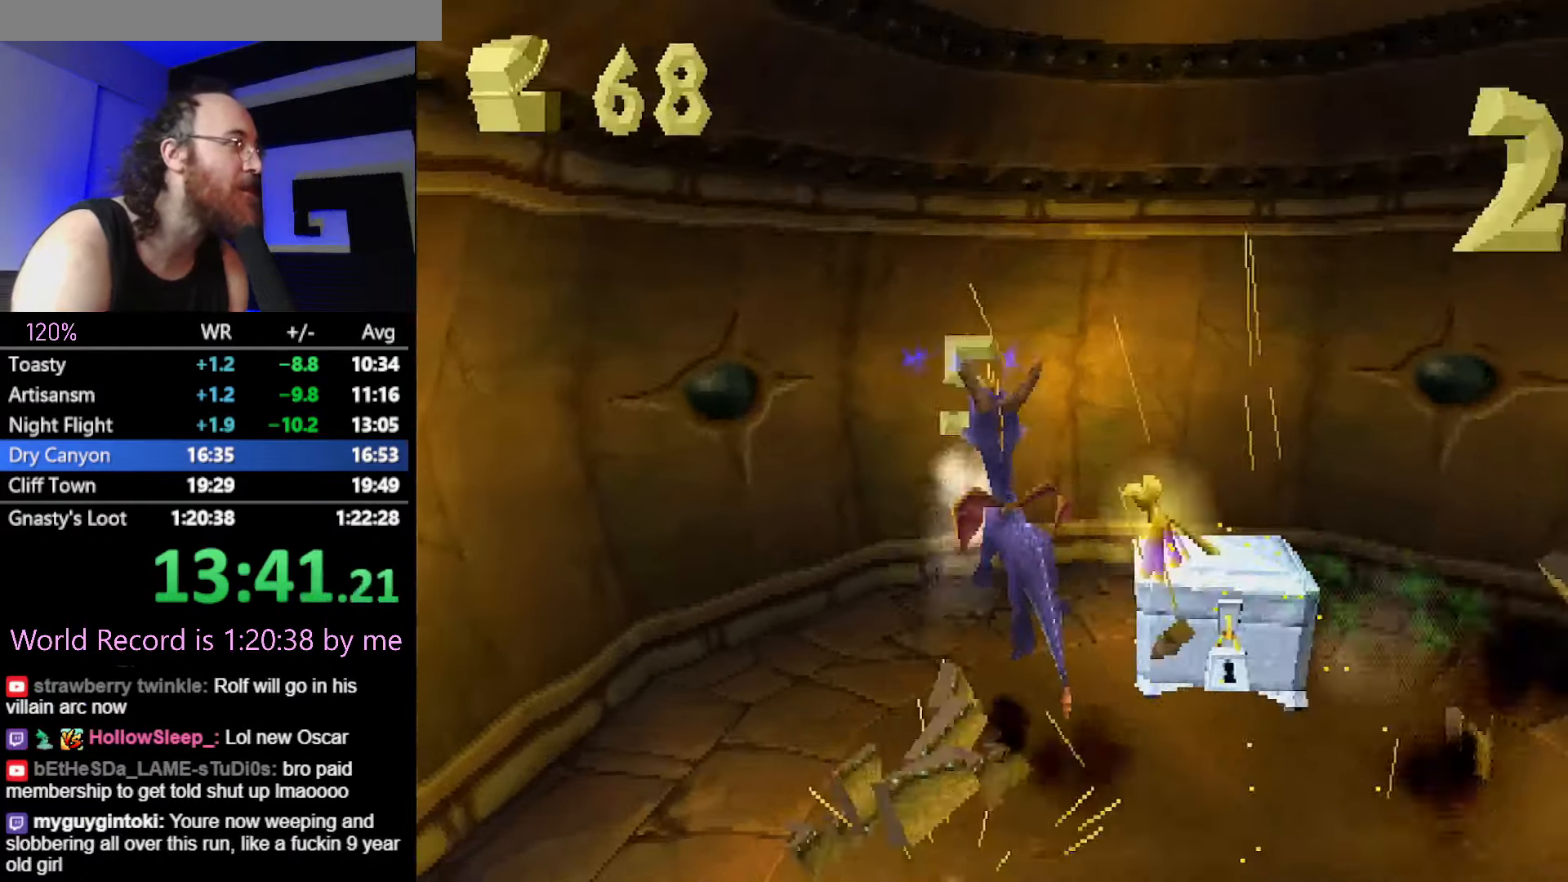
{"buttons": [], "left_stick": "up", "button_events": []}
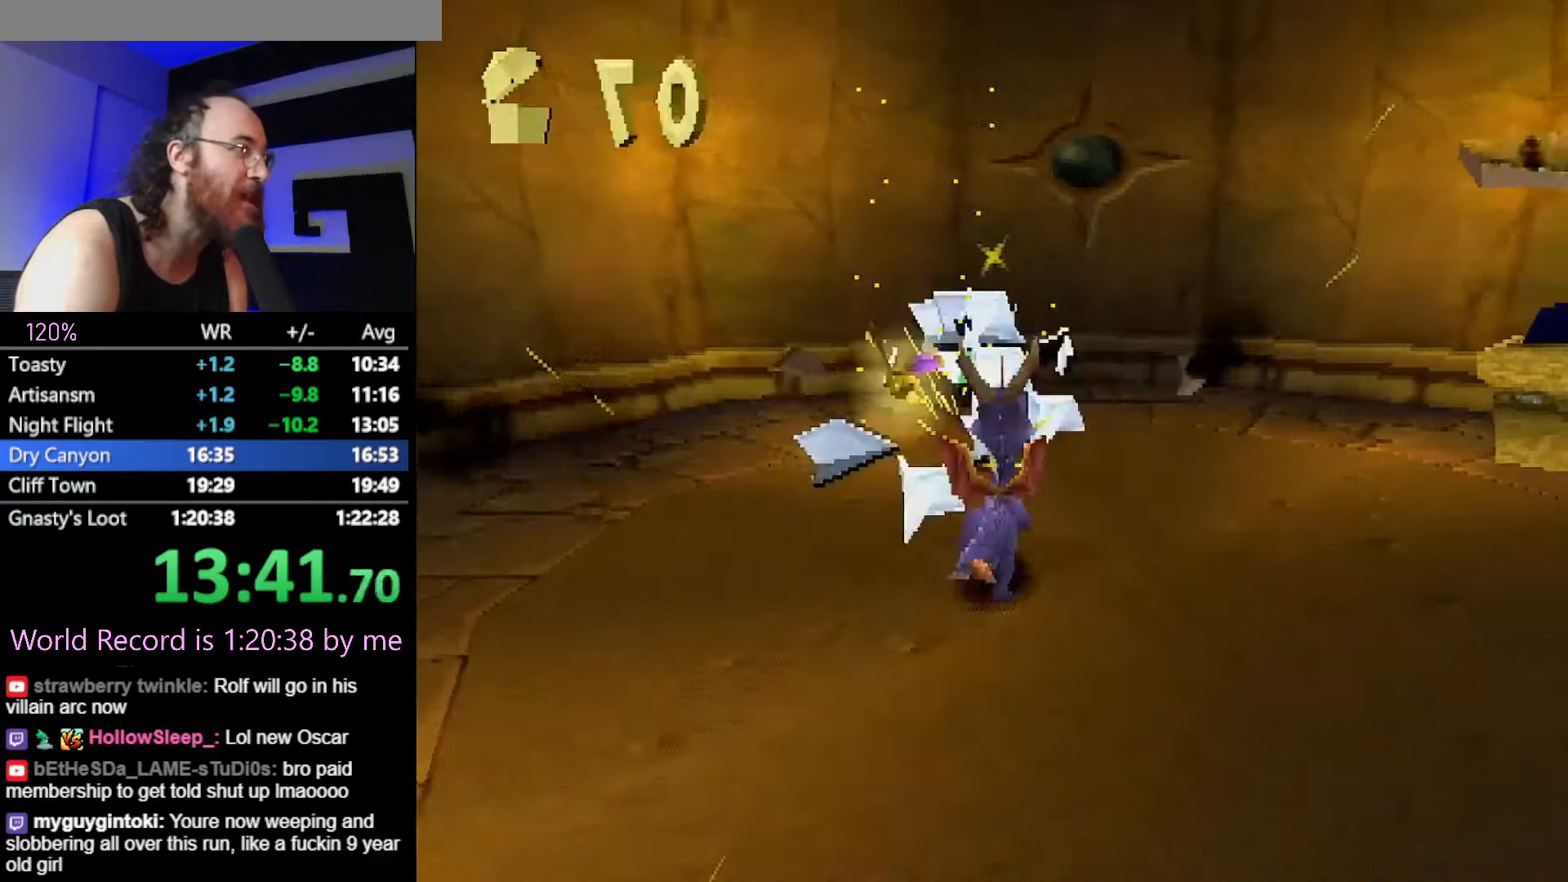
{"buttons": [], "left_stick": "center", "button_events": []}
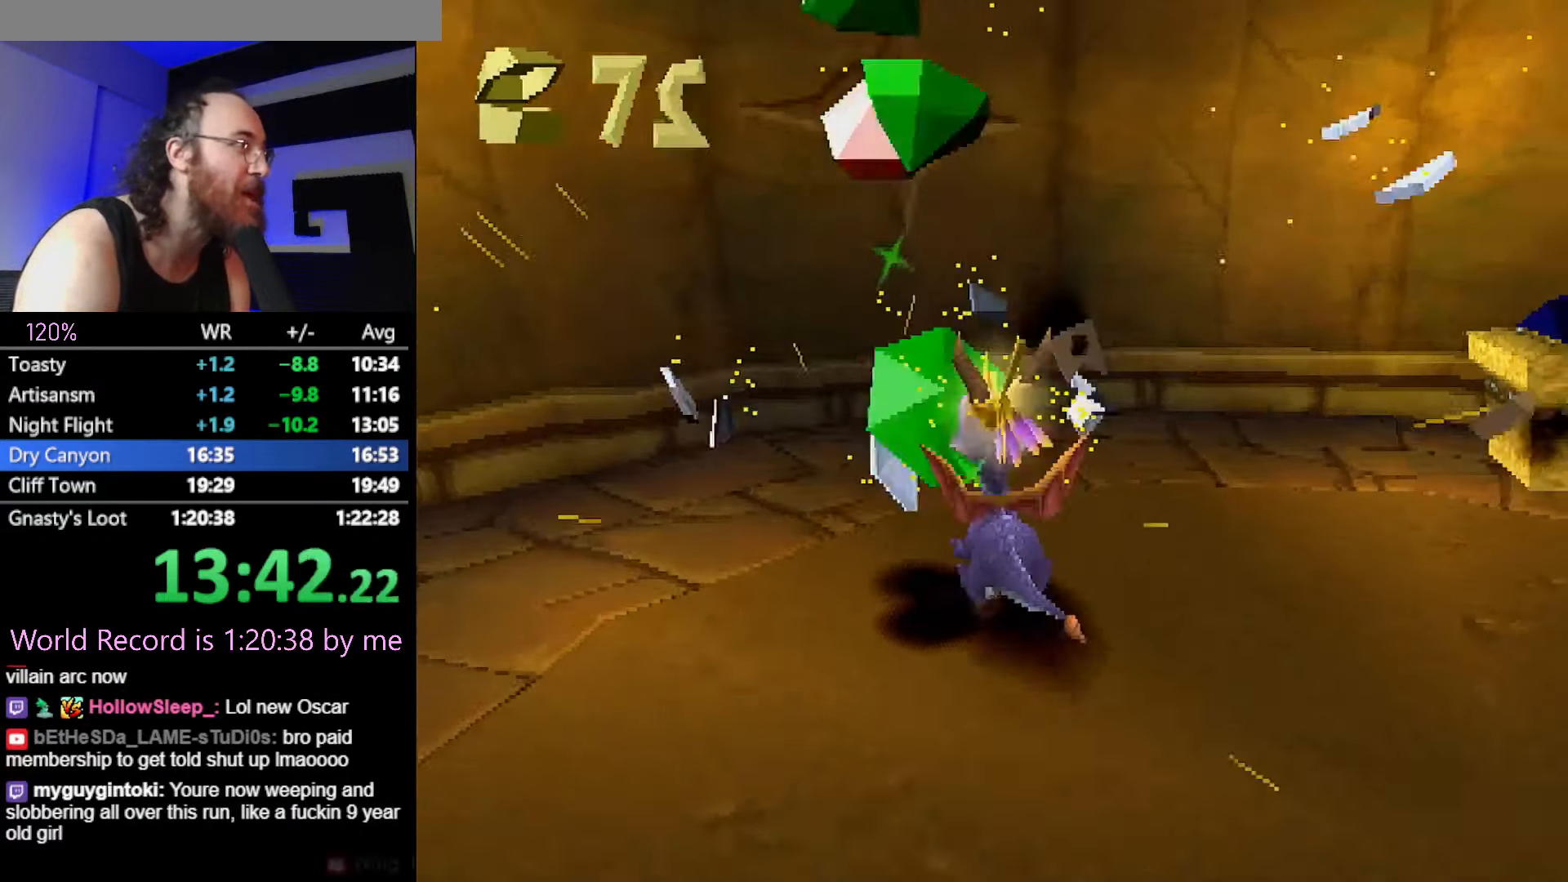
{"buttons": [], "left_stick": "center", "button_events": []}
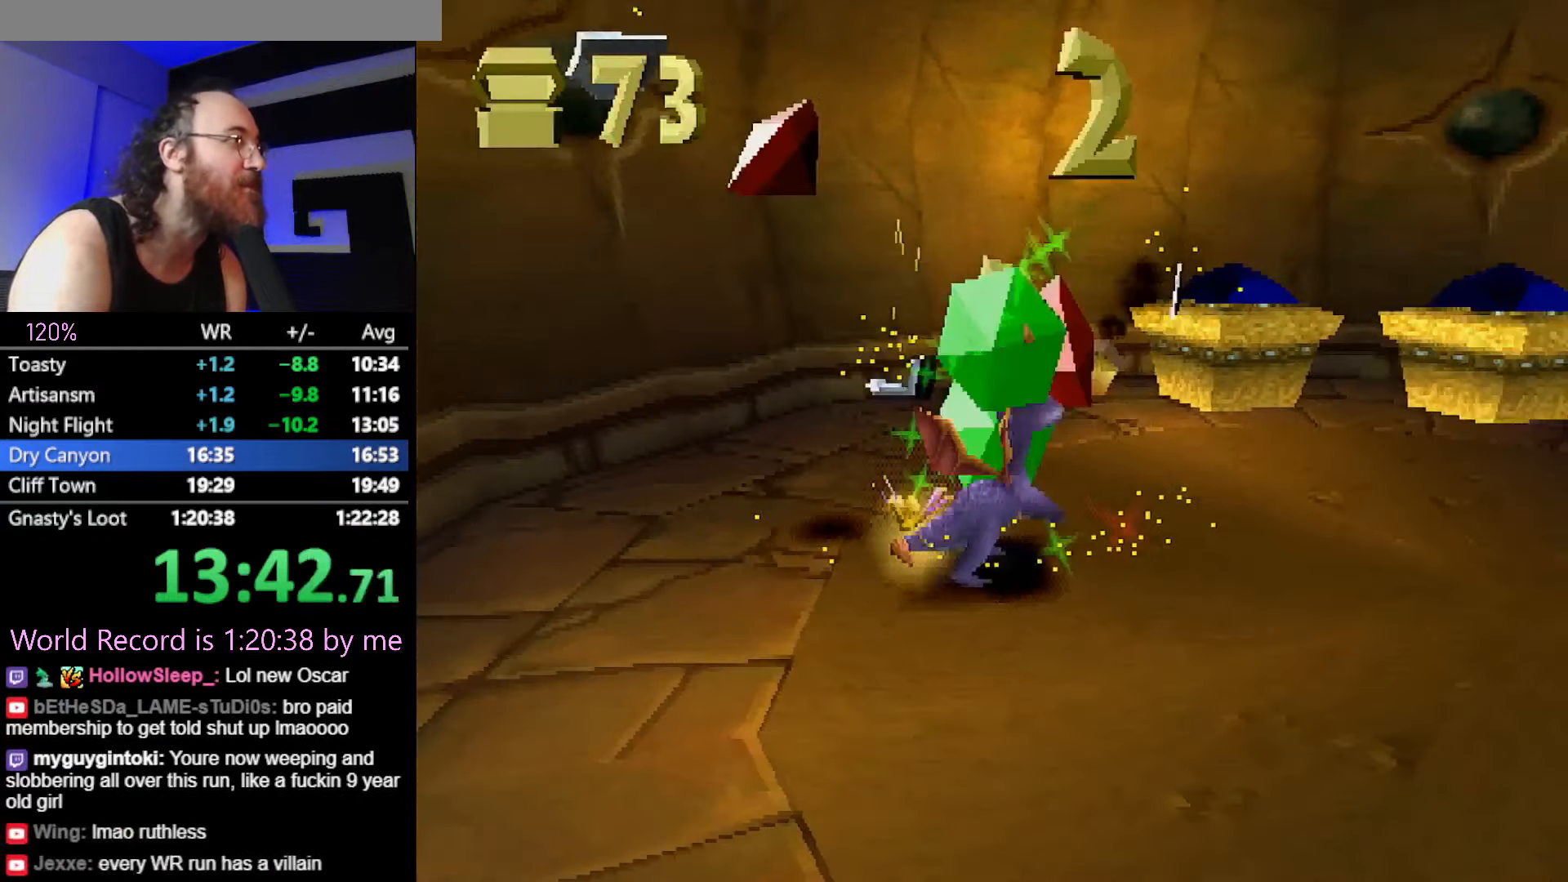
{"buttons": [], "left_stick": "up-left", "button_events": []}
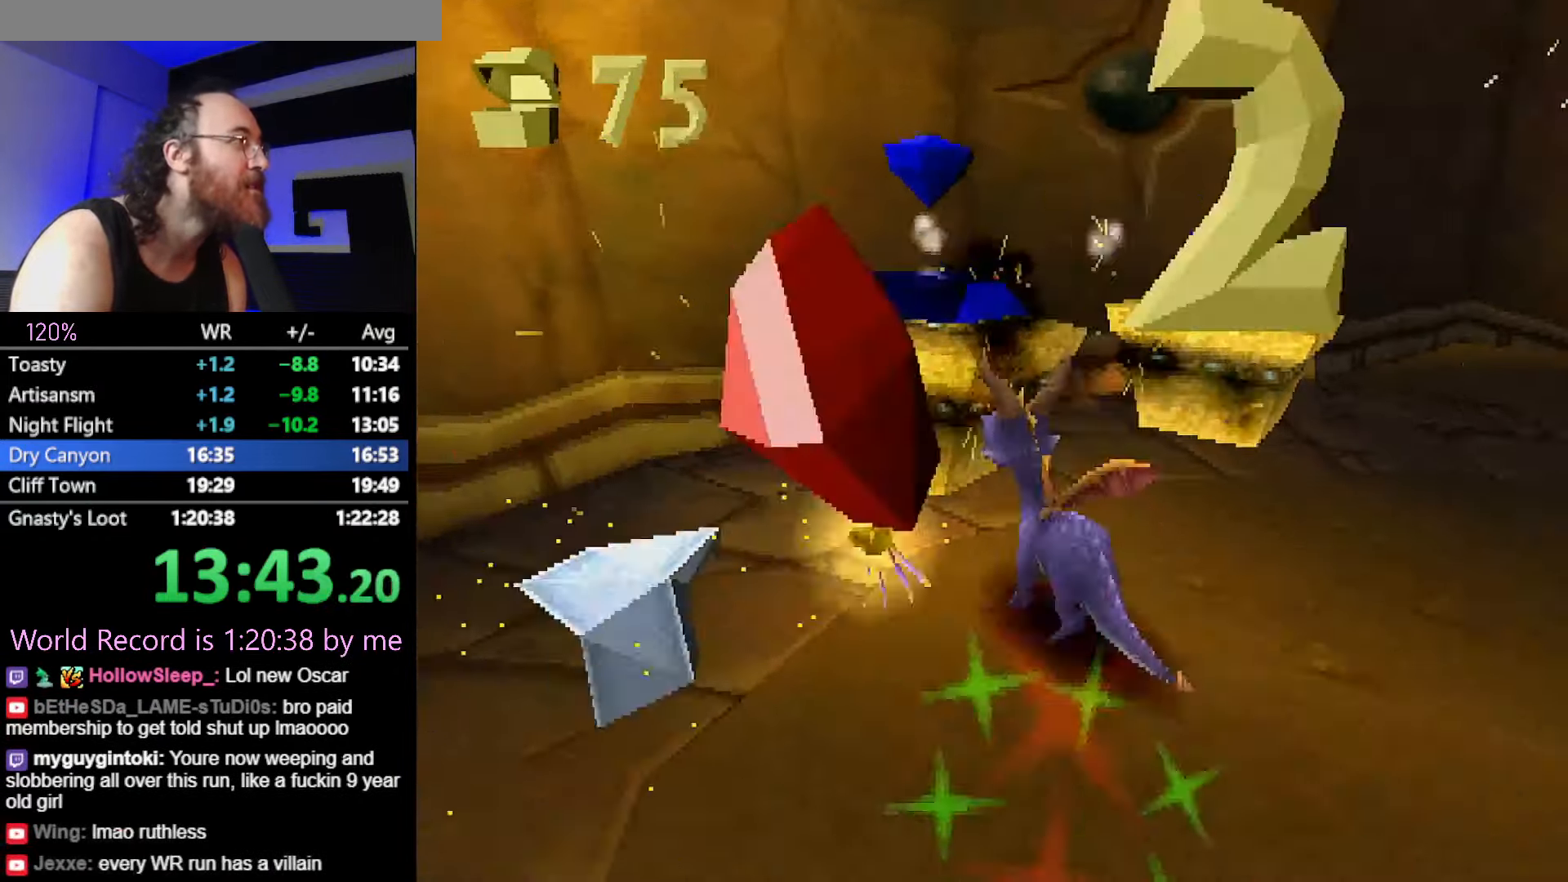
{"buttons": [], "left_stick": "up-right", "button_events": []}
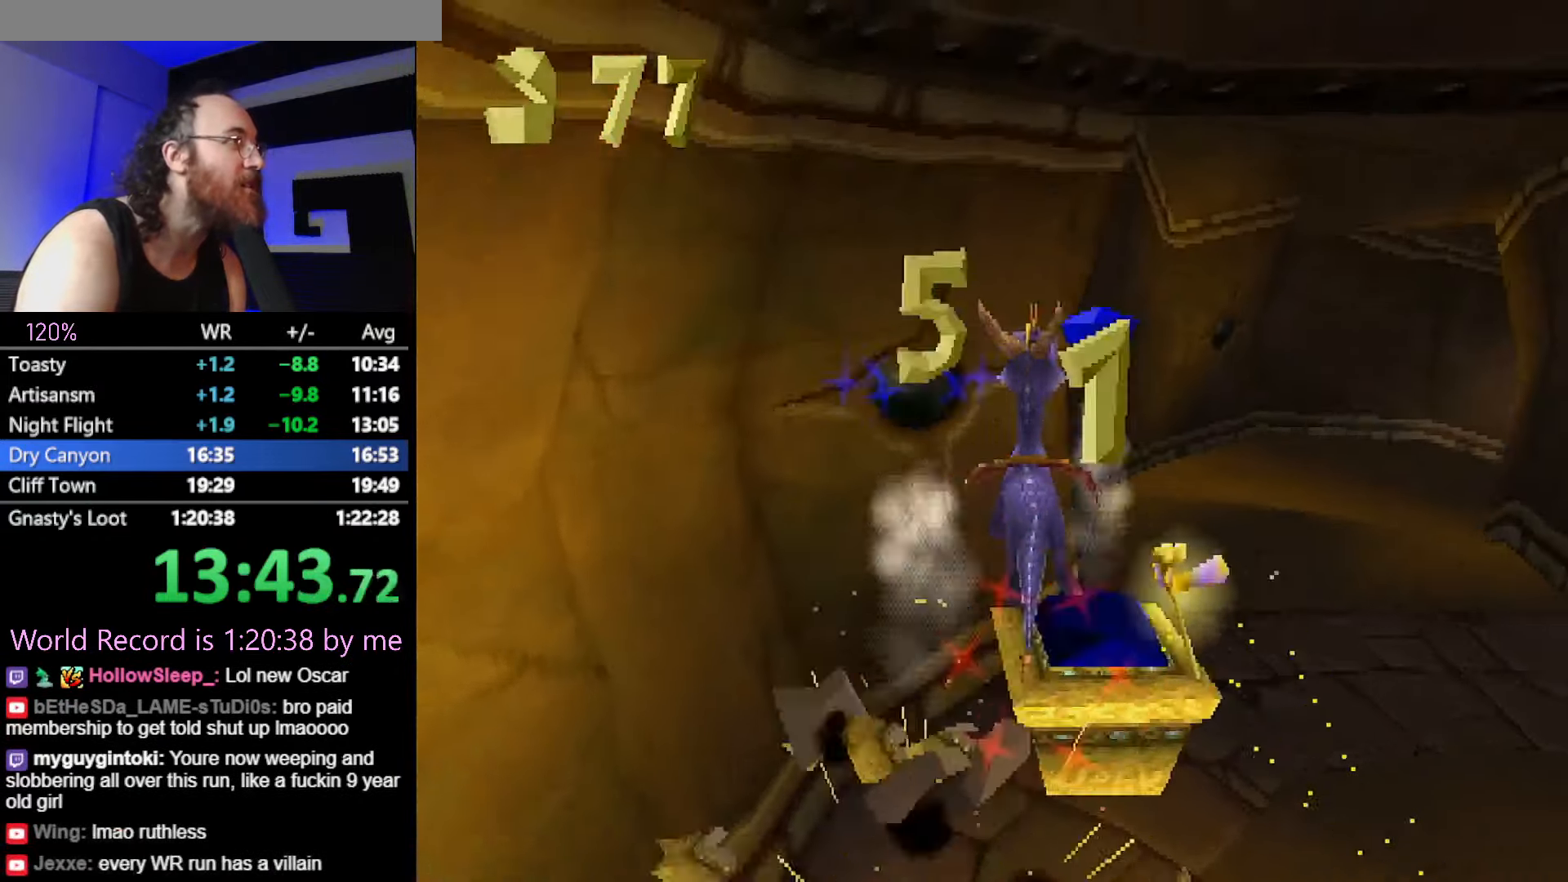
{"buttons": [], "left_stick": "center", "button_events": []}
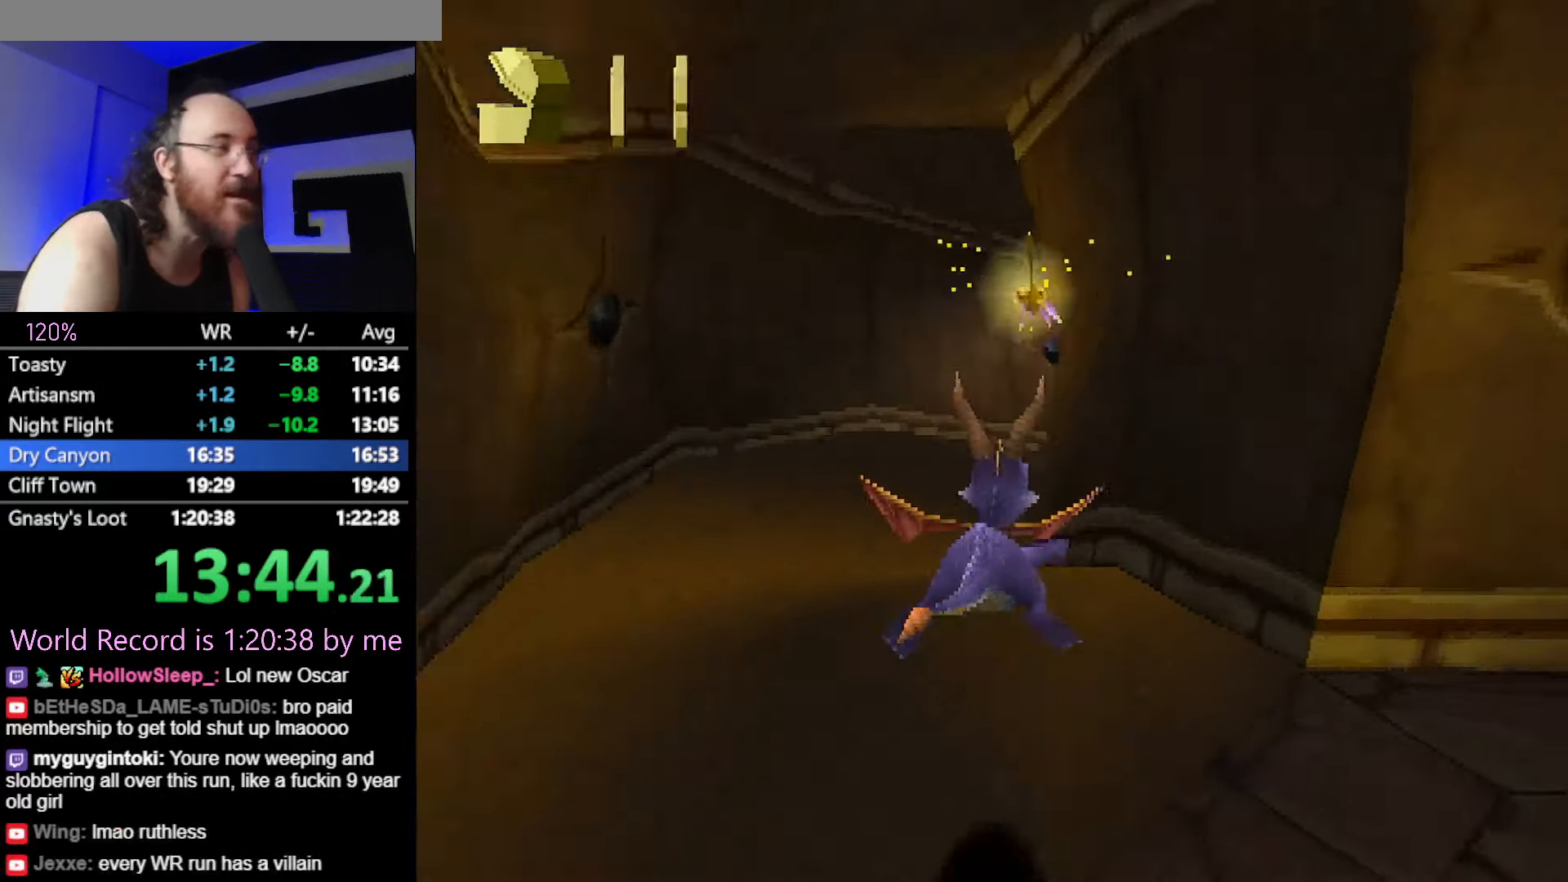
{"buttons": [], "left_stick": "center", "button_events": []}
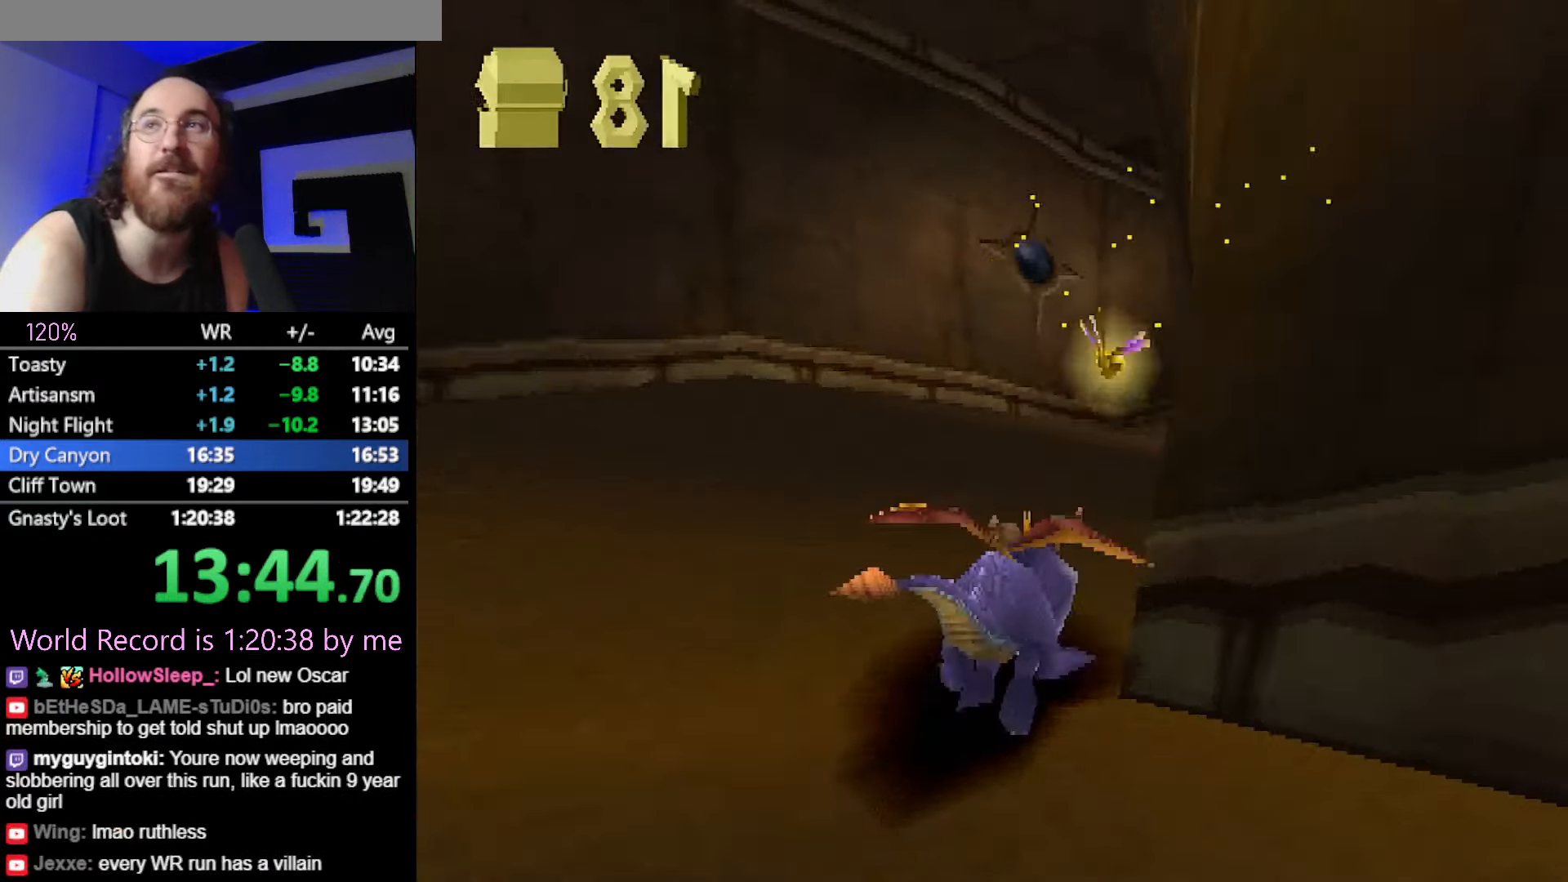
{"buttons": [], "left_stick": "center", "button_events": []}
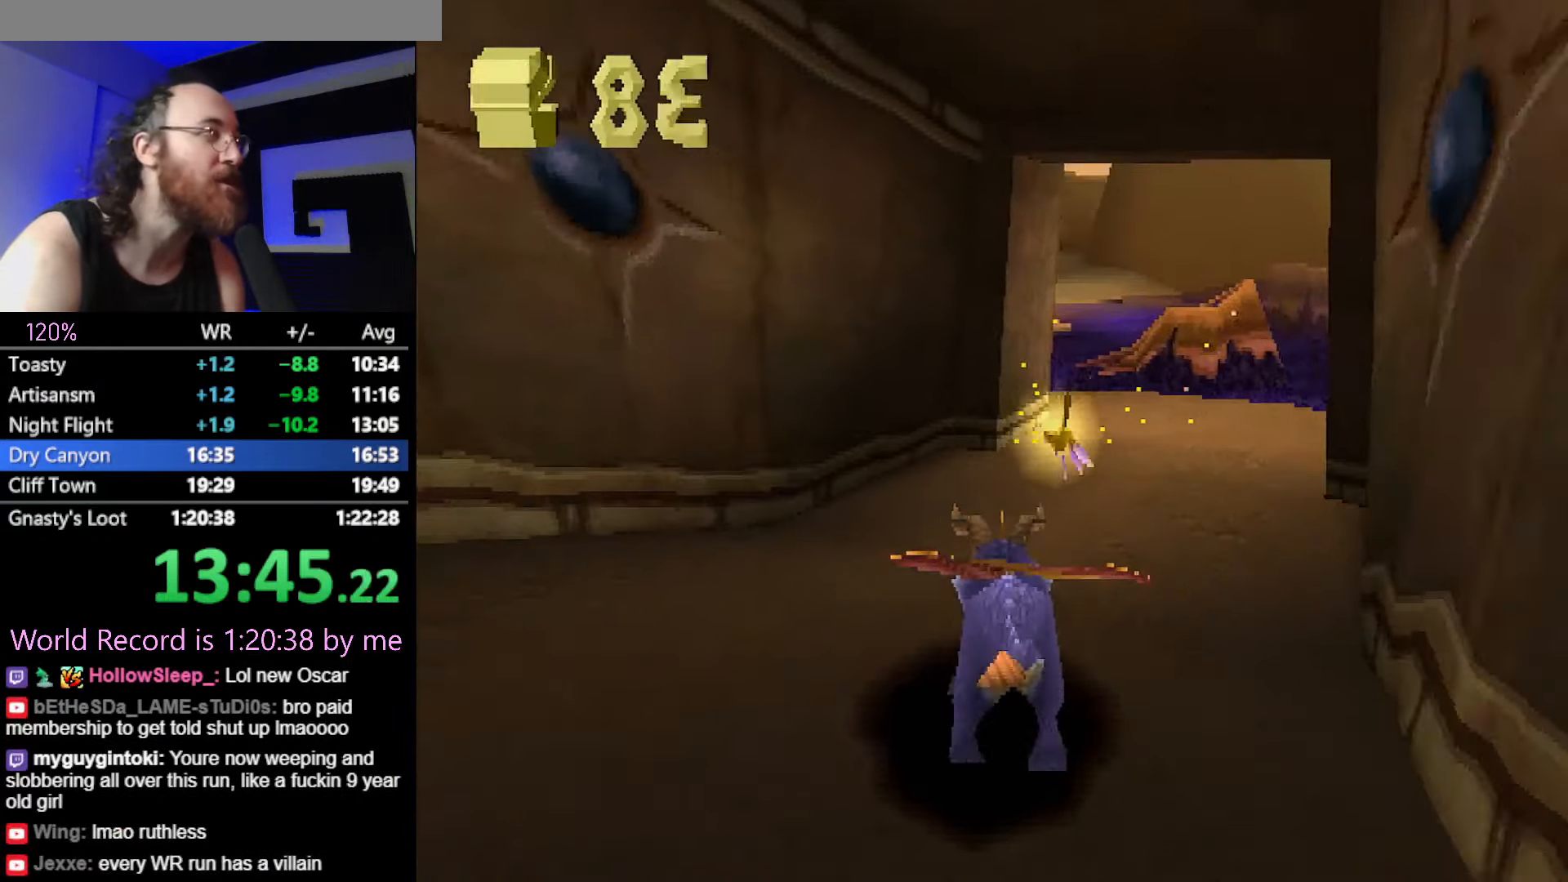
{"buttons": [], "left_stick": "up-left", "button_events": []}
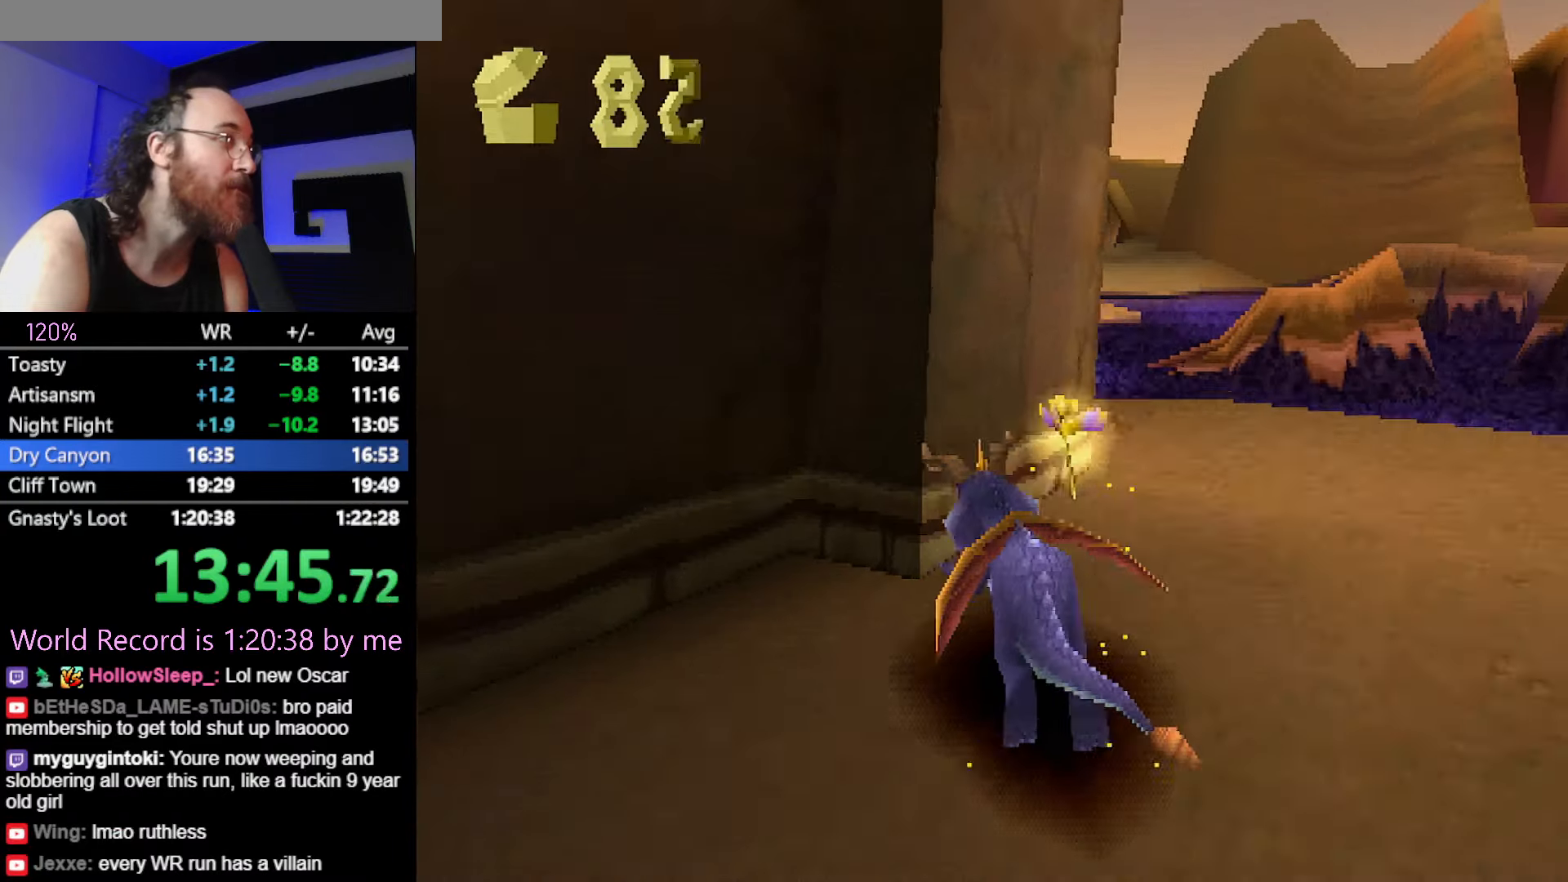
{"buttons": [], "left_stick": "center", "button_events": []}
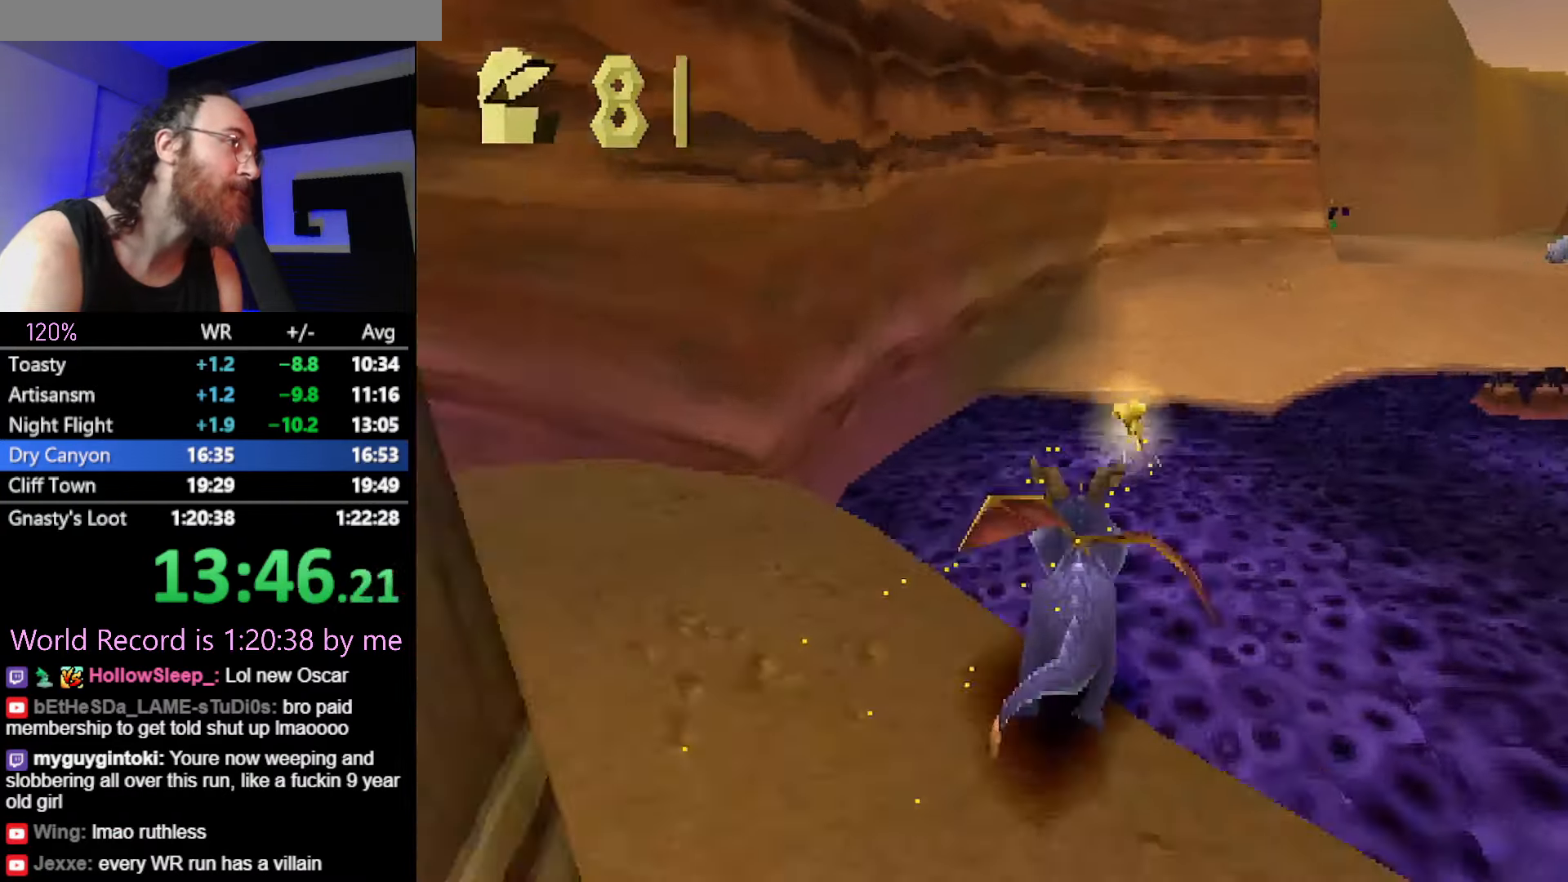
{"buttons": [], "left_stick": "center", "button_events": []}
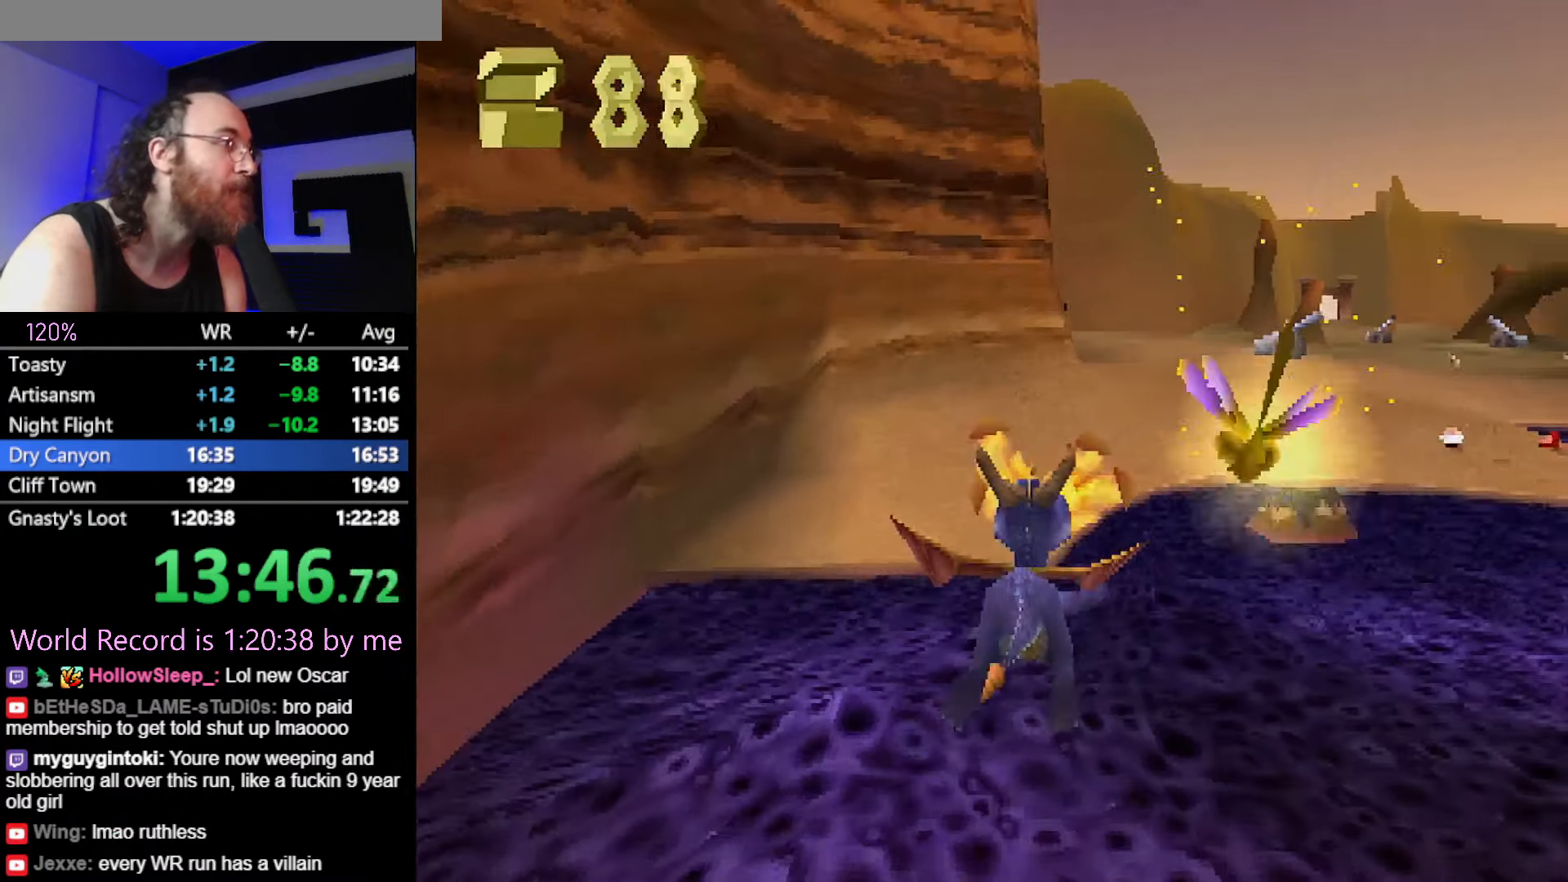
{"buttons": [], "left_stick": "center", "button_events": []}